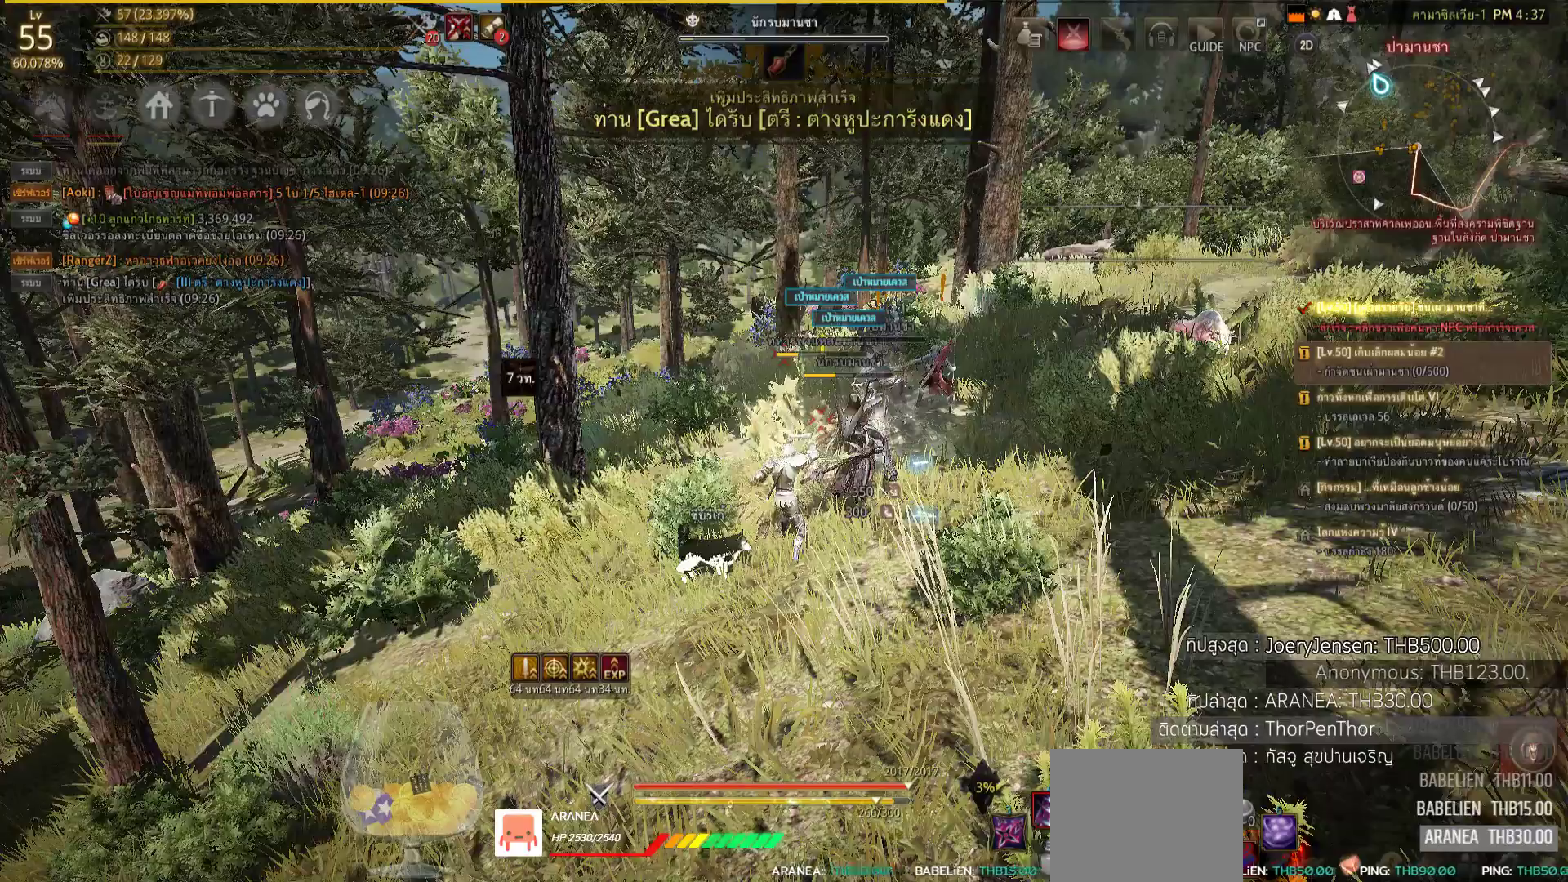
Gameplay with a controller (PlayStation layout); each line is a JSON object with the inputs held at the frame after it. "events" lists button and stick changes between this image and that frame as [ms after this image, input, new state], when the widget could be followed in between.
{"buttons": [], "left_stick": "right", "right_stick": "center", "events": [[250, "SQUARE", "down"], [267, "left_stick", "right"], [300, "SQUARE", "up"]]}
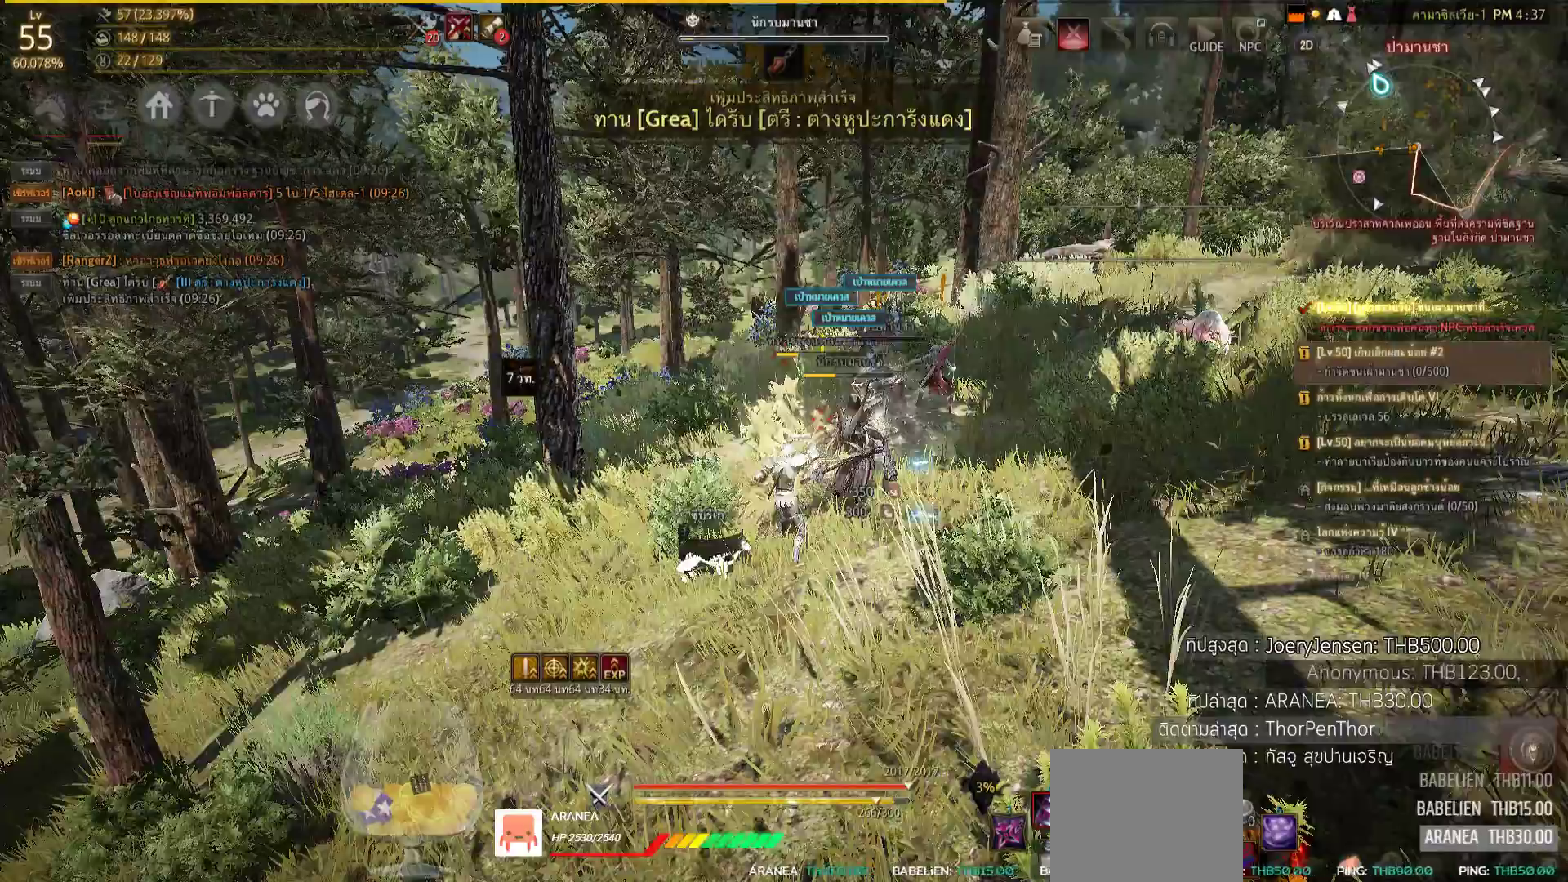
{"buttons": [], "left_stick": "right", "right_stick": "center", "events": [[50, "SQUARE", "down"], [233, "SQUARE", "up"], [250, "SQUARE", "down"], [267, "SQUARE", "up"], [300, "SQUARE", "down"], [450, "SQUARE", "up"]]}
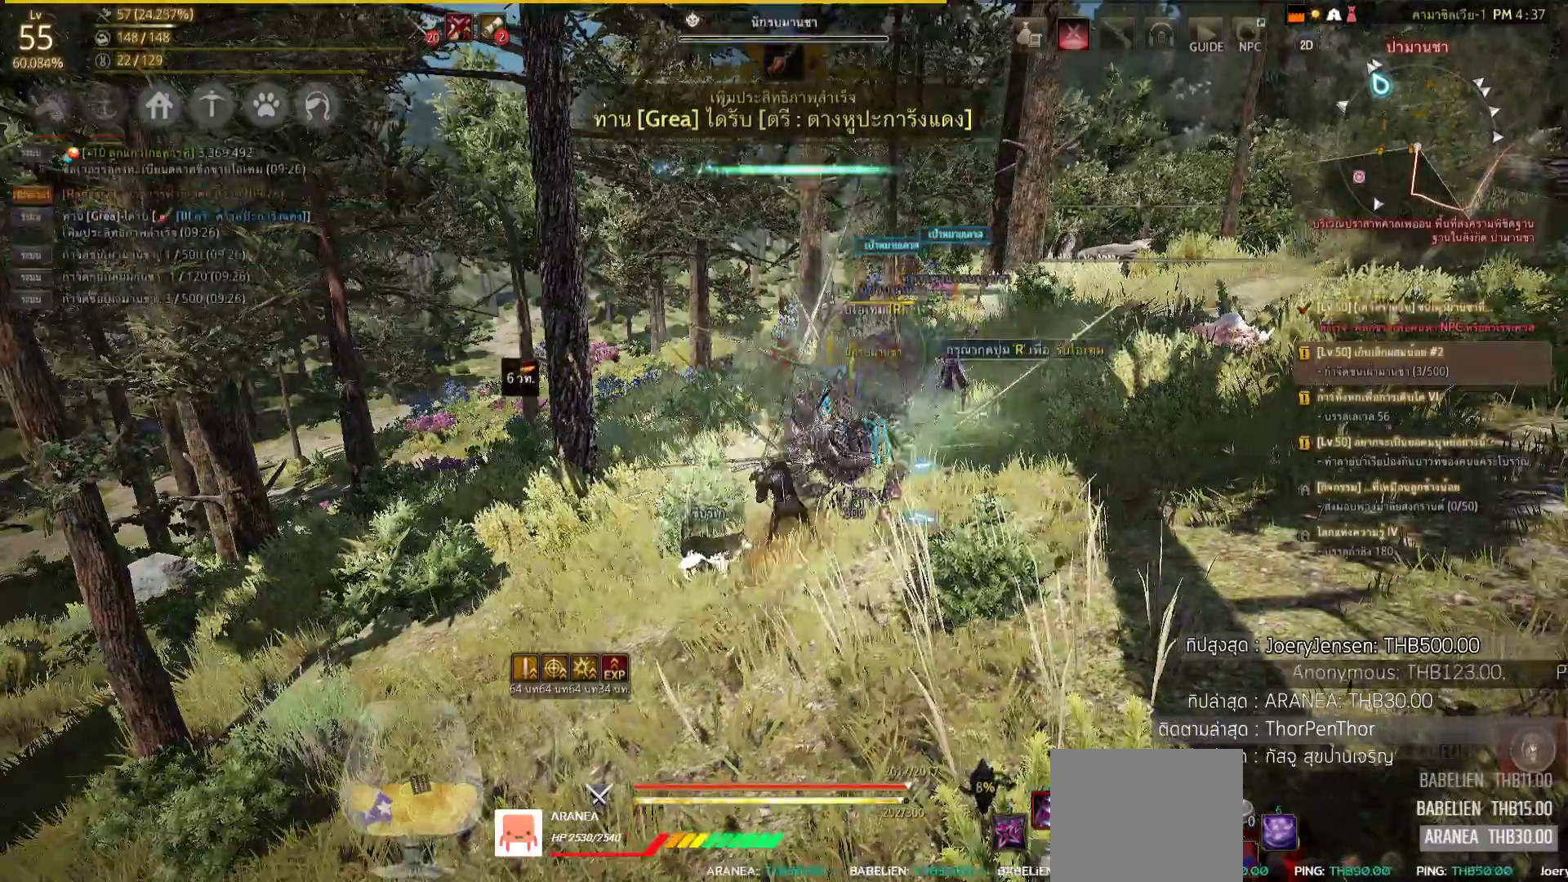
{"buttons": [], "left_stick": "right", "right_stick": "center", "events": [[150, "SQUARE", "down"], [483, "SQUARE", "up"]]}
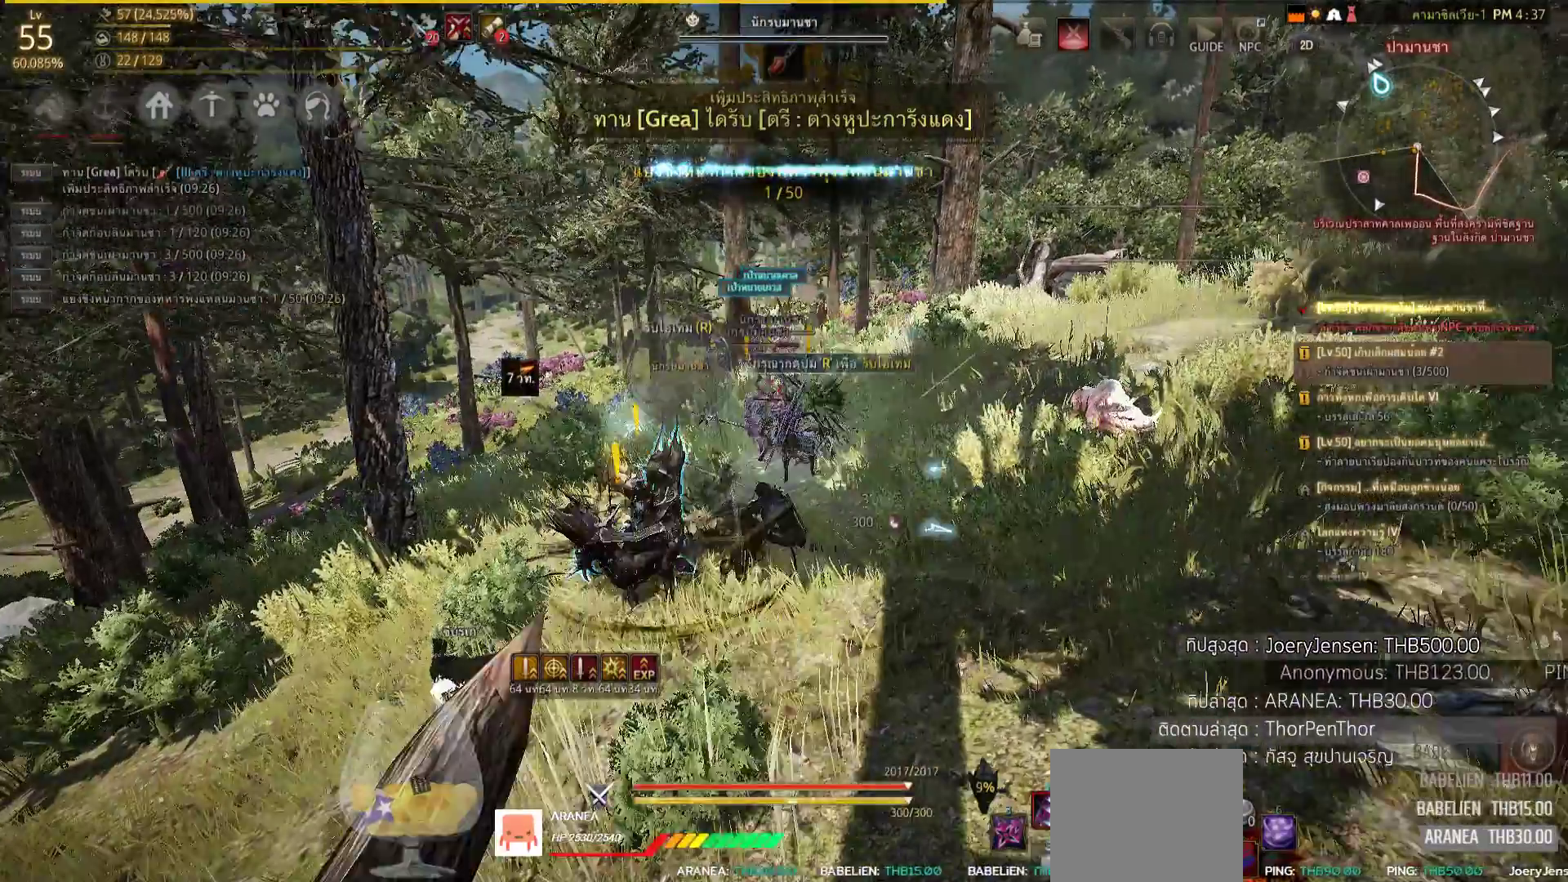
{"buttons": [], "left_stick": "center", "right_stick": "center", "events": [[17, "SQUARE", "down"], [250, "SQUARE", "up"], [333, "left_stick", "center"]]}
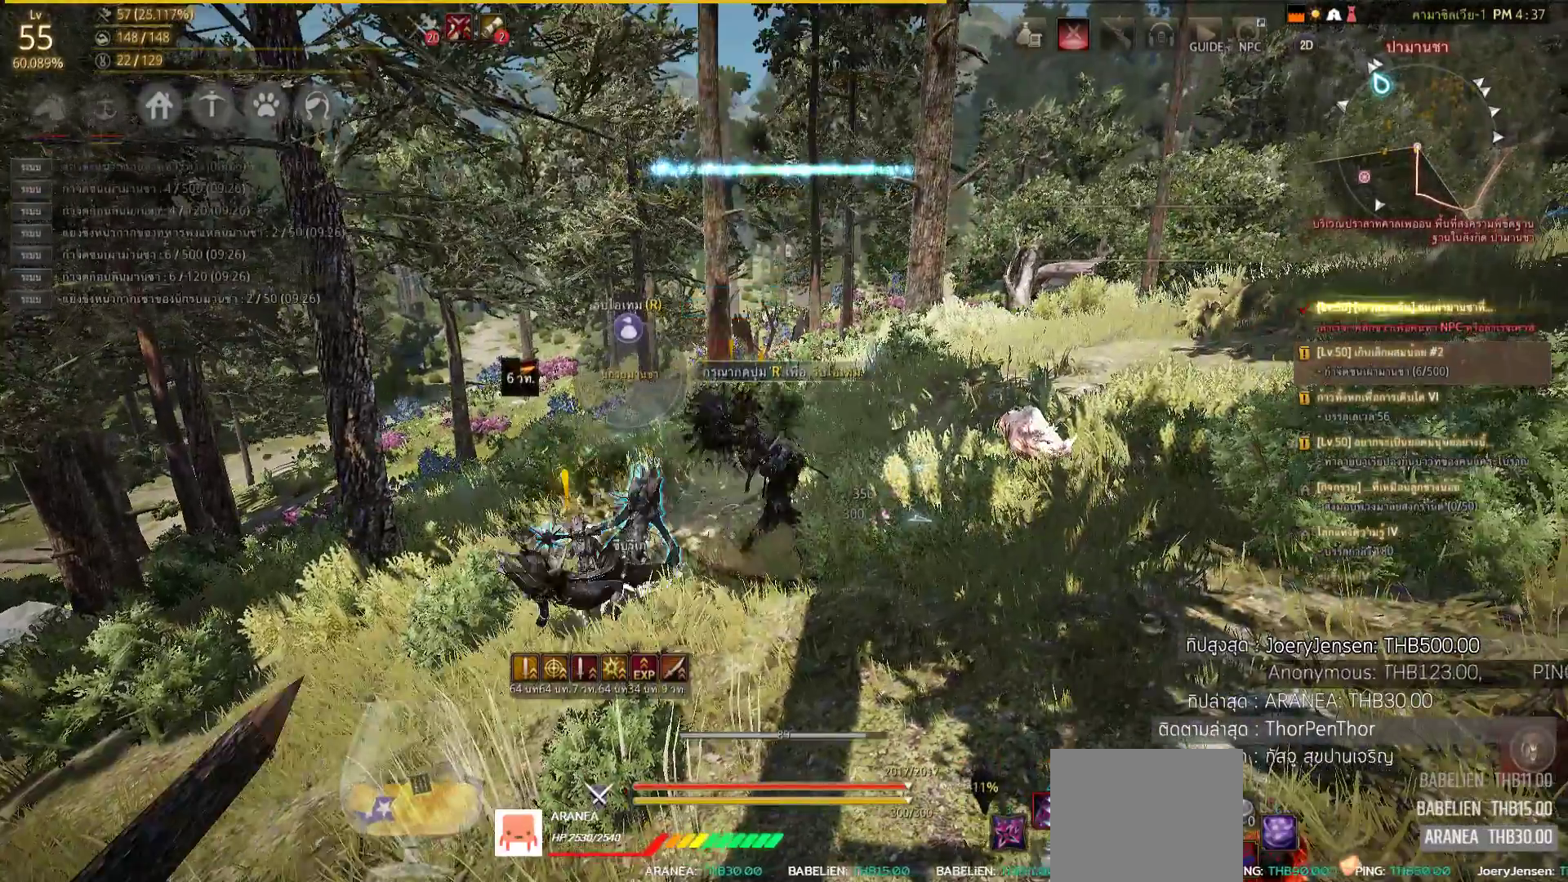
{"buttons": ["L2", "R2"], "left_stick": "center", "right_stick": "center", "events": [[17, "L2", "down"], [33, "R2", "down"], [33, "right_stick", "left"], [200, "right_stick", "center"]]}
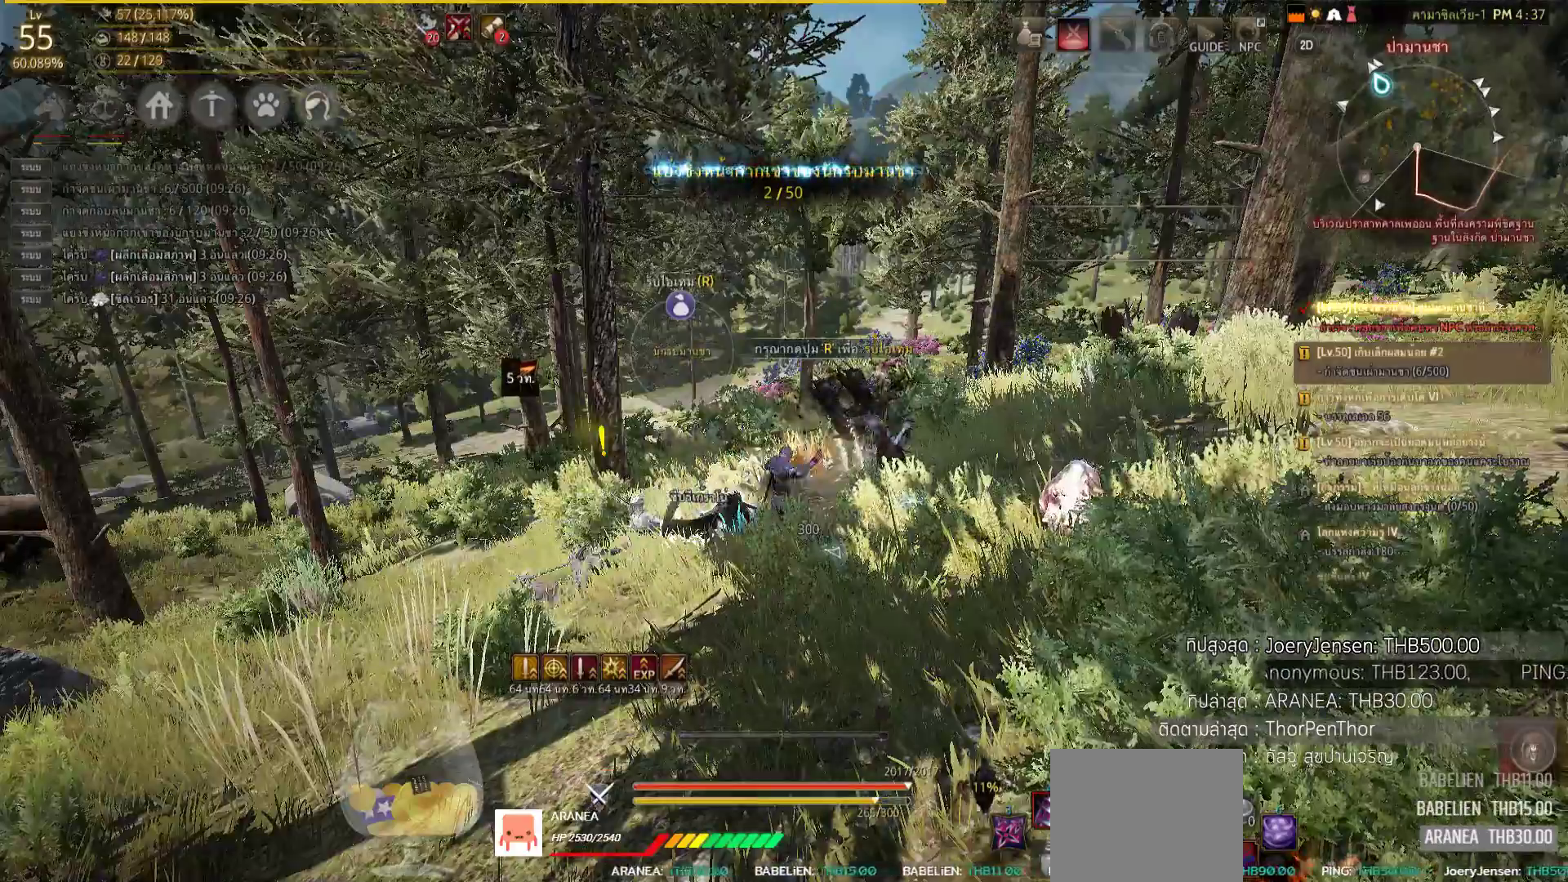
{"buttons": [], "left_stick": "center", "right_stick": "right", "events": [[267, "L2", "up"], [267, "R2", "up"], [267, "right_stick", "right"]]}
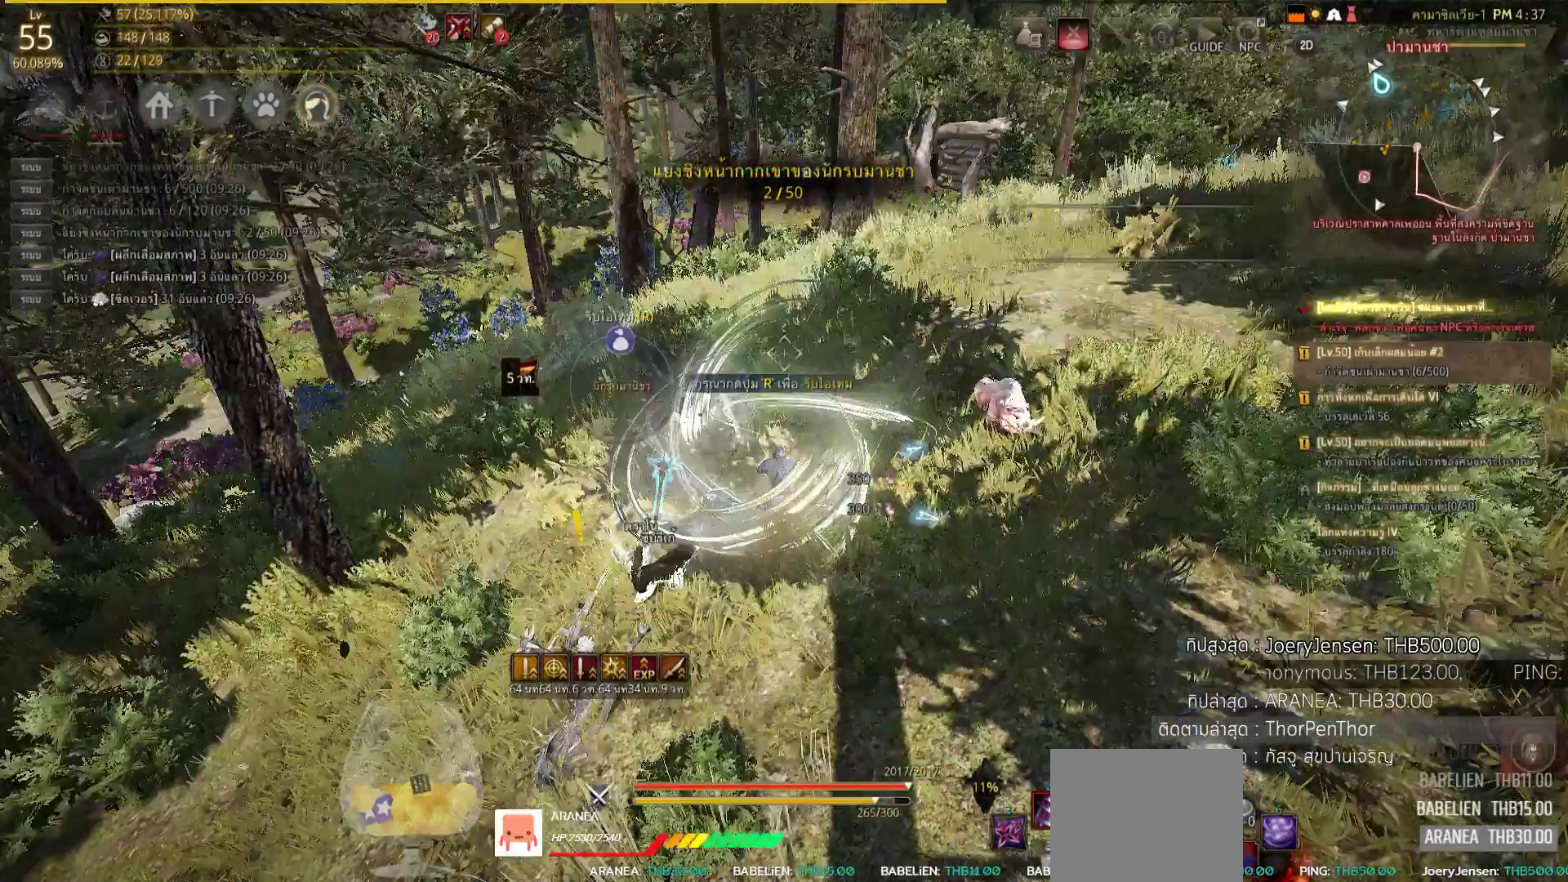
{"buttons": [], "left_stick": "up-right", "right_stick": "center", "events": [[367, "left_stick", "up-right"], [367, "right_stick", "center"]]}
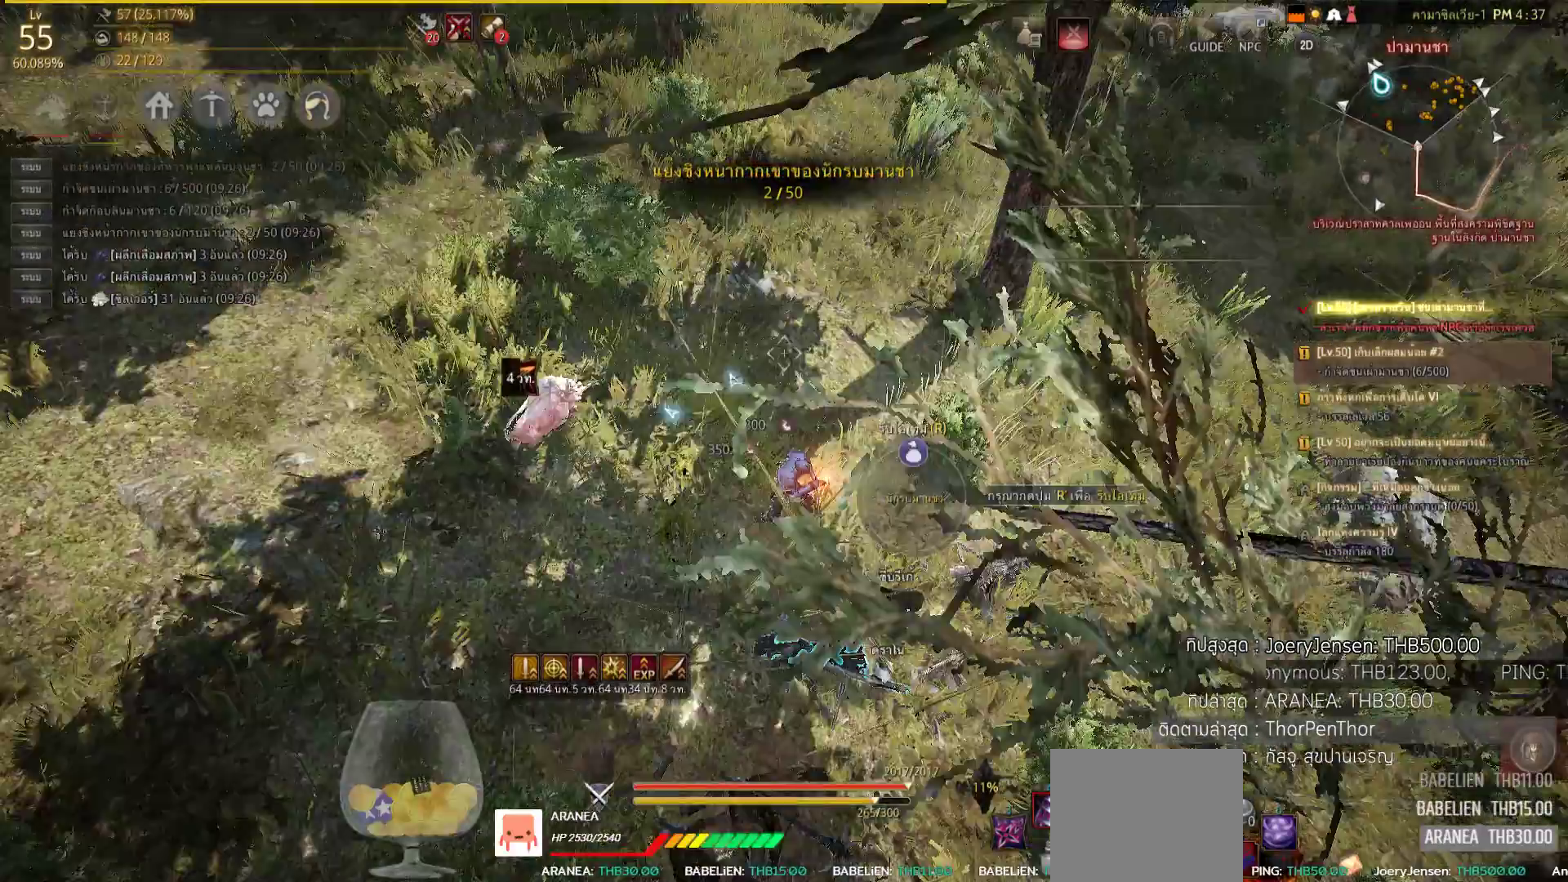
{"buttons": [], "left_stick": "center", "right_stick": "center", "events": [[183, "left_stick", "up"], [283, "left_stick", "center"]]}
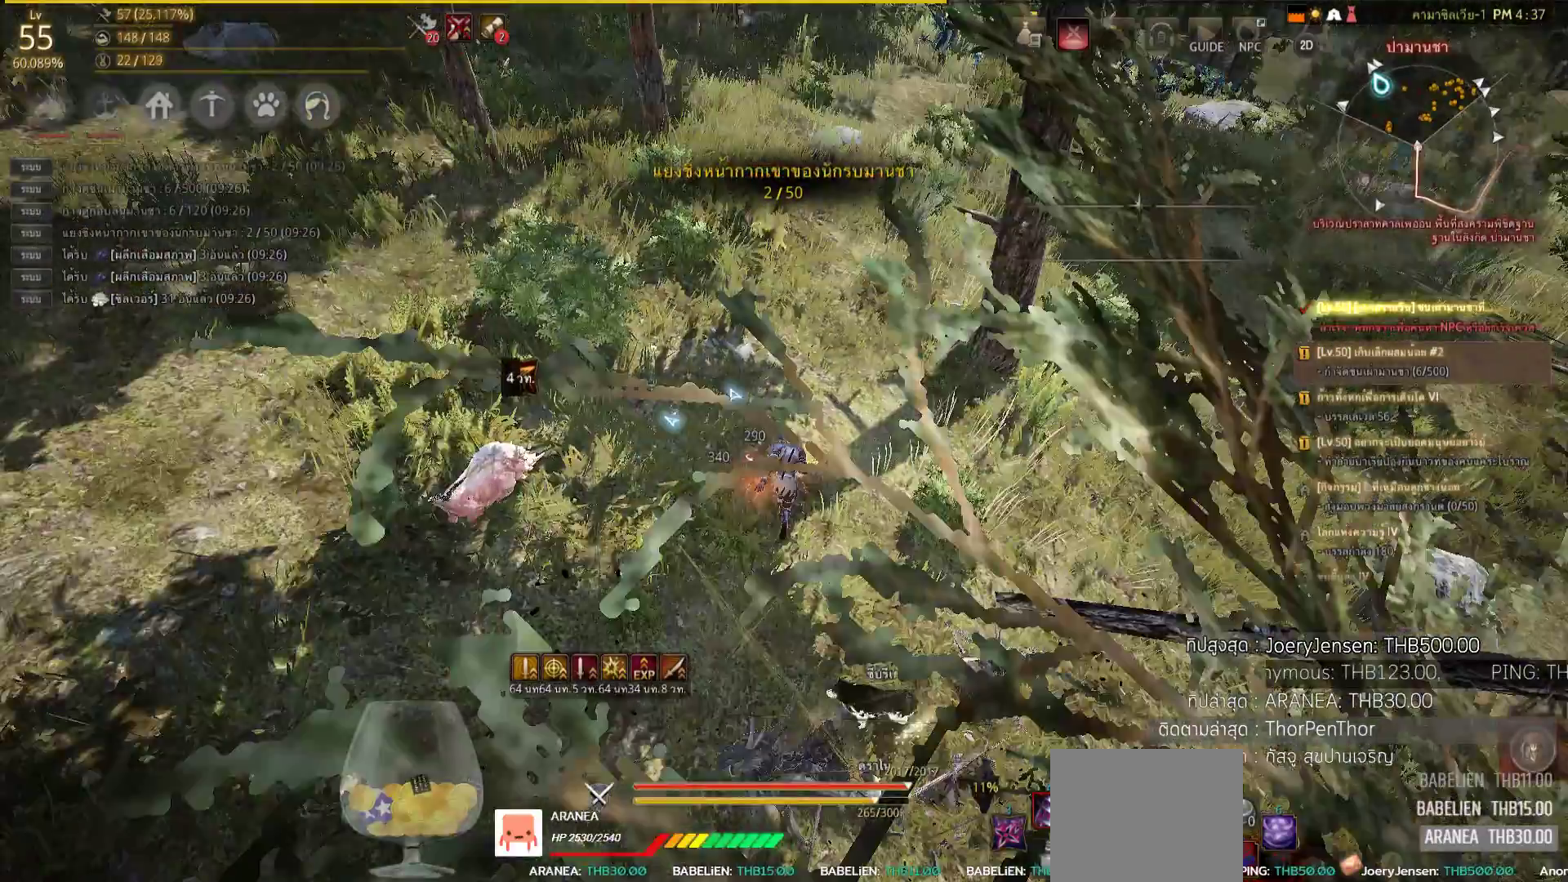
{"buttons": [], "left_stick": "center", "right_stick": "center", "events": [[100, "left_stick", "down"], [100, "right_stick", "left"], [317, "left_stick", "center"], [400, "right_stick", "center"]]}
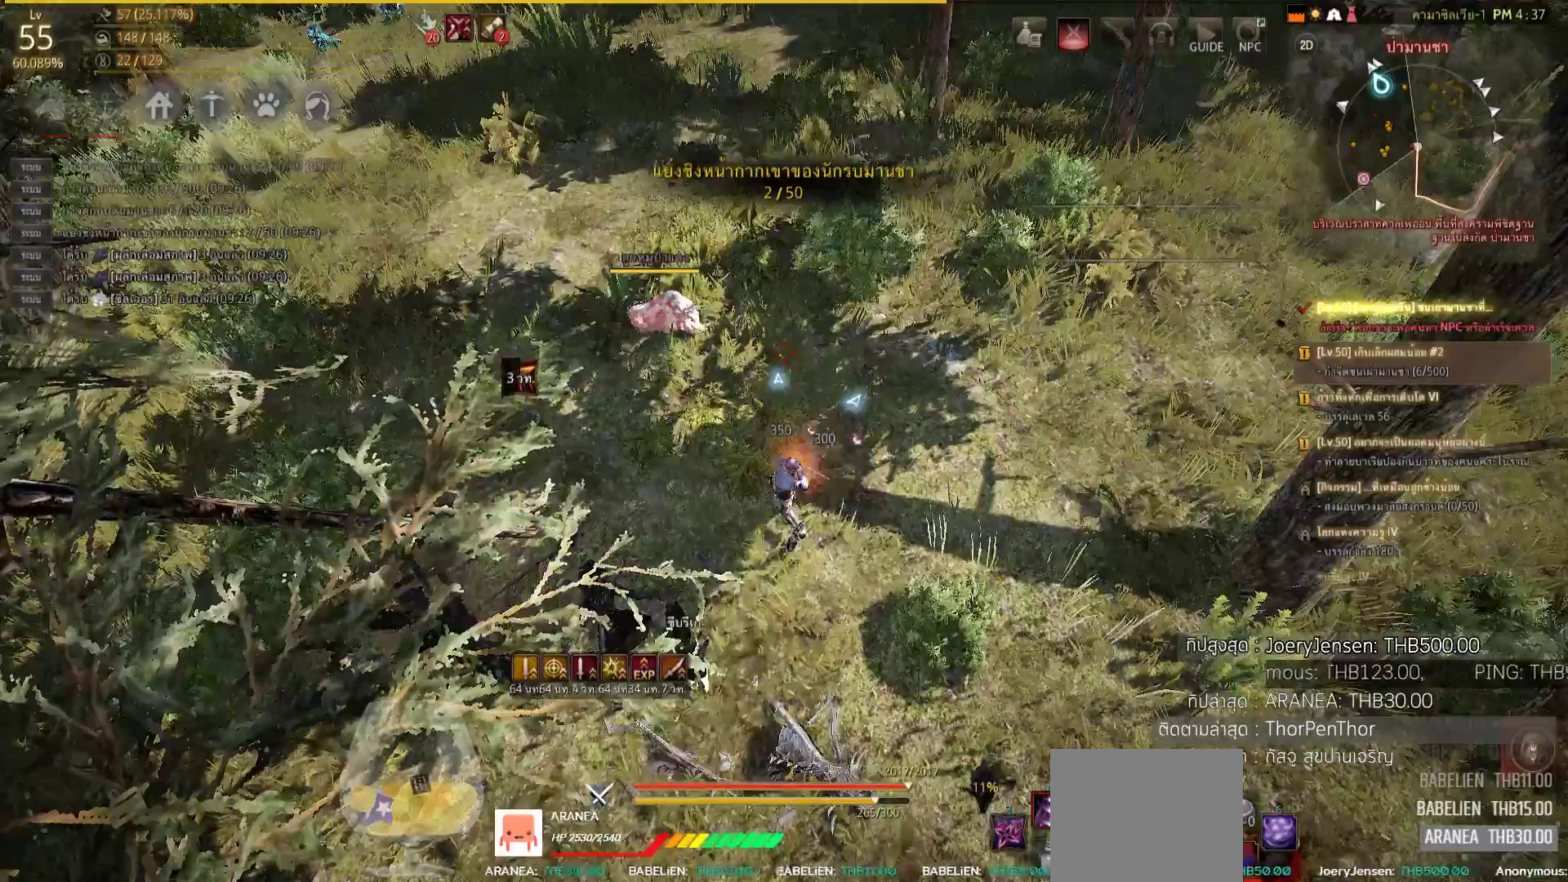
{"buttons": [], "left_stick": "up", "right_stick": "center", "events": [[83, "right_stick", "up-left"], [200, "left_stick", "up"], [350, "right_stick", "center"]]}
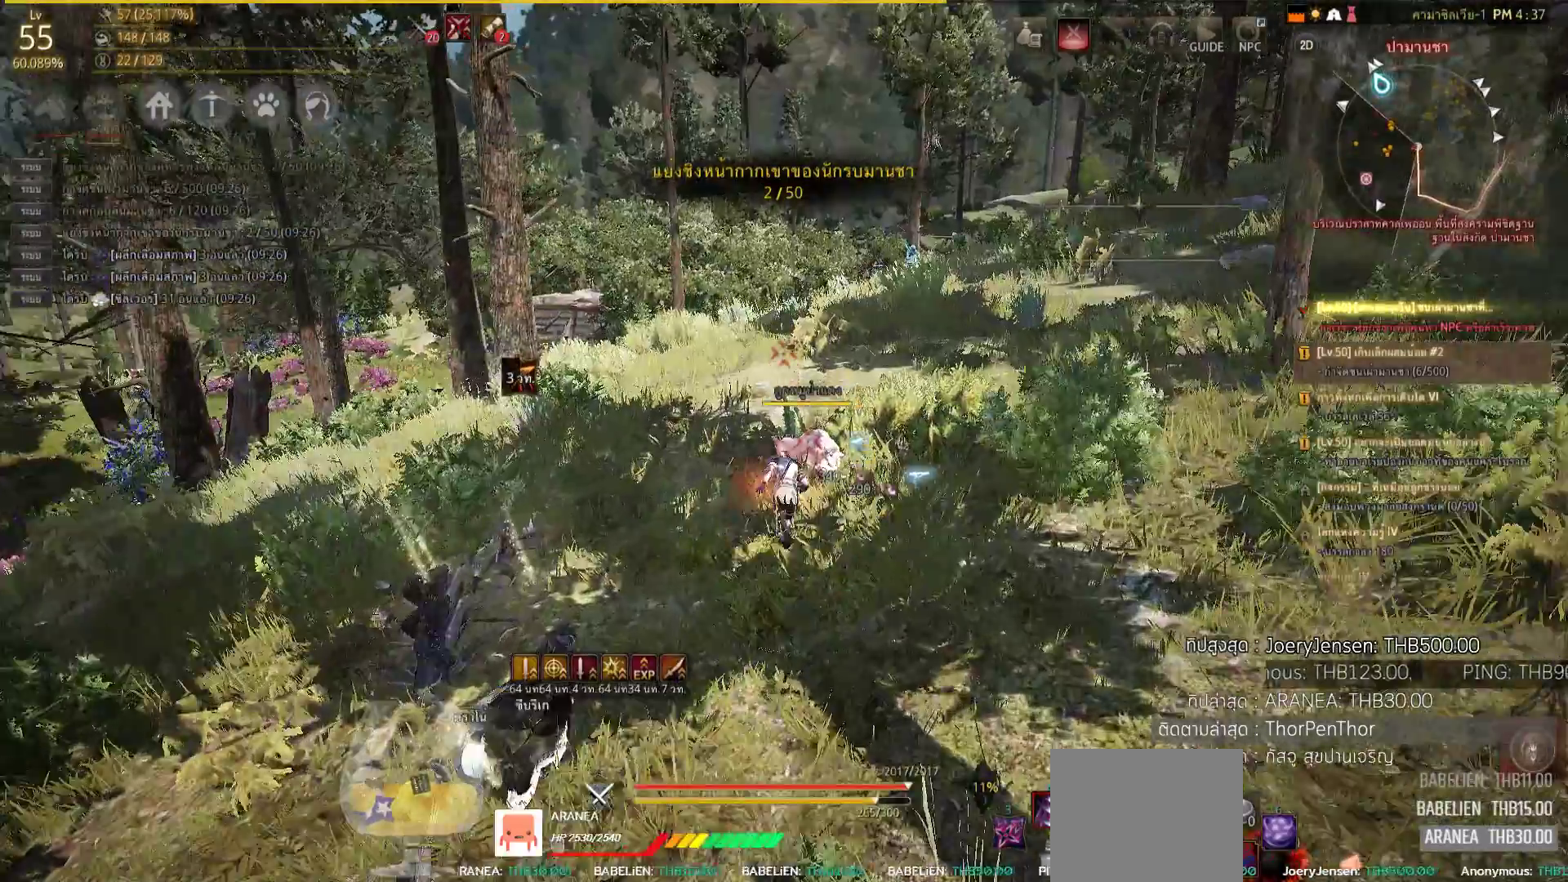
{"buttons": [], "left_stick": "up-left", "right_stick": "center"}
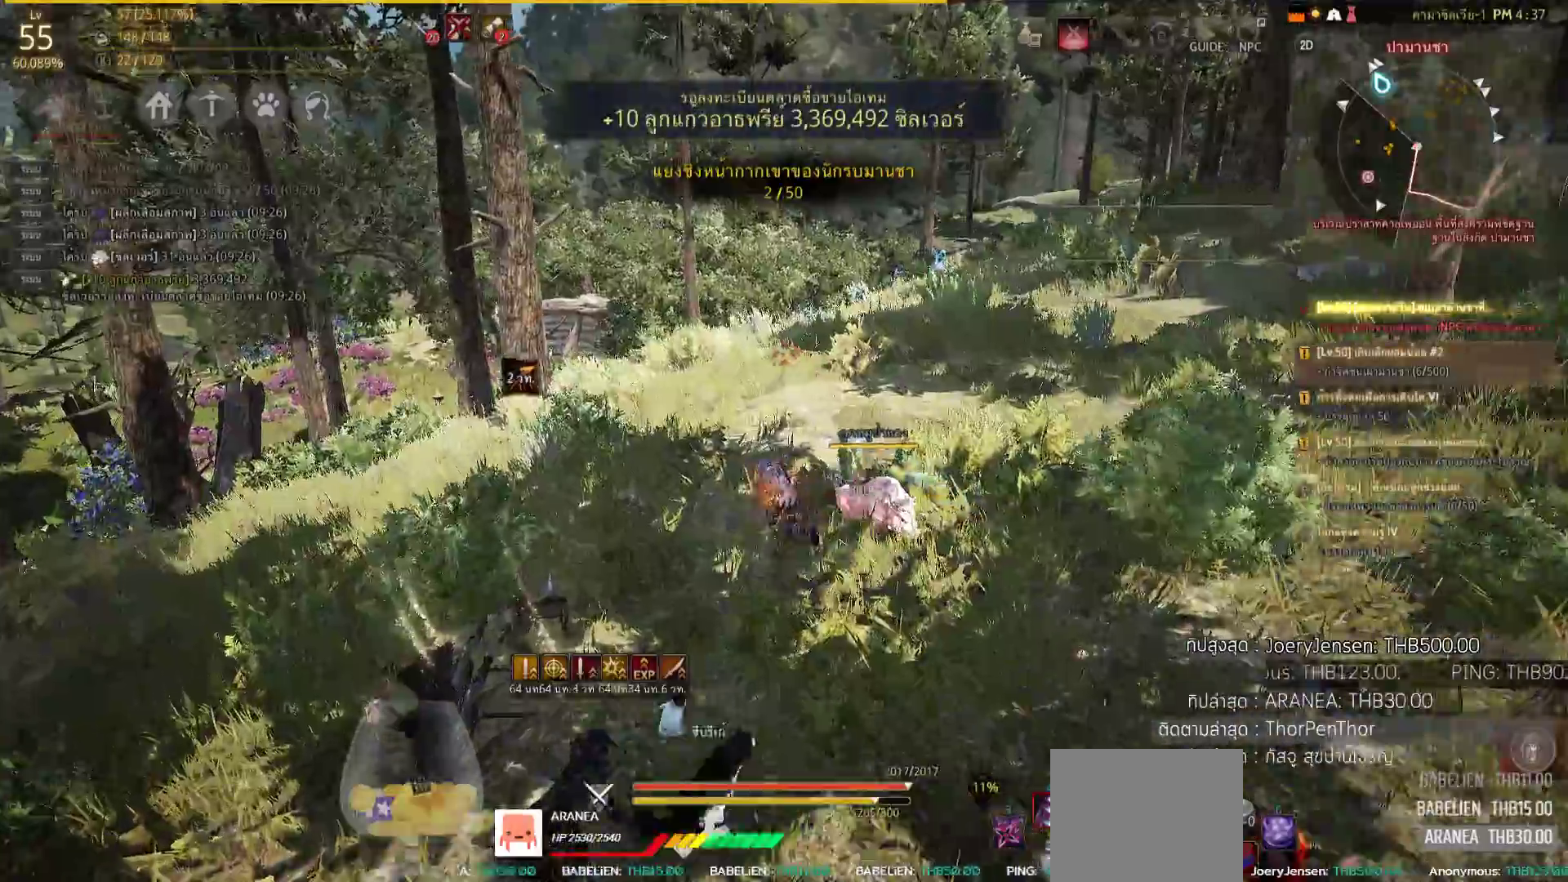
{"buttons": [], "left_stick": "up", "right_stick": "center", "events": [[167, "left_stick", "up"], [383, "right_stick", "up-right"], [500, "right_stick", "center"]]}
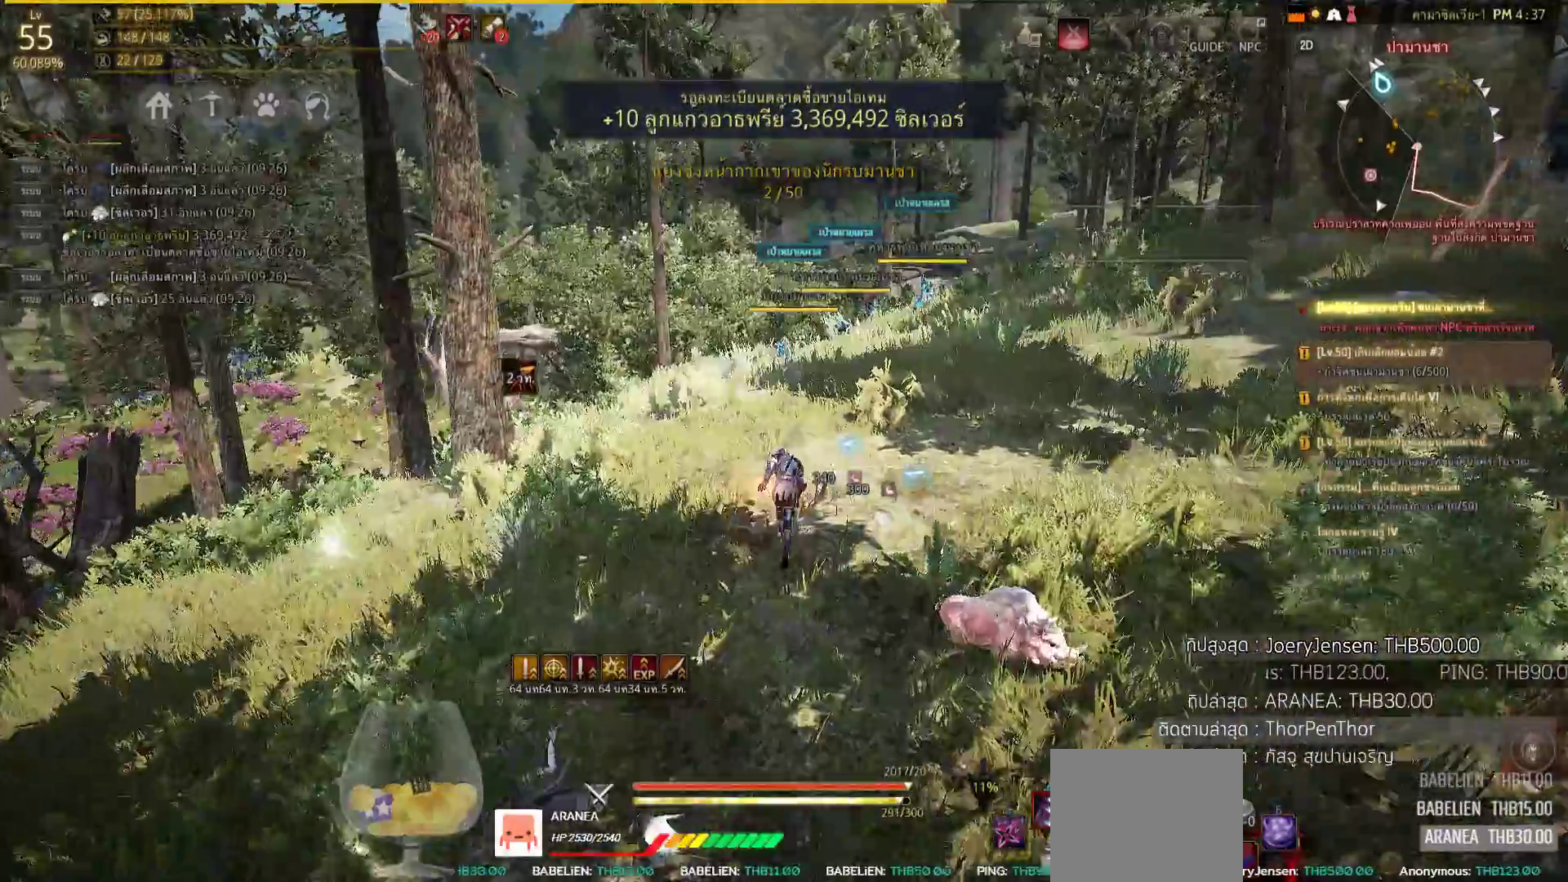
{"buttons": [], "left_stick": "up", "right_stick": "center", "events": [[217, "right_stick", "left"], [400, "right_stick", "center"]]}
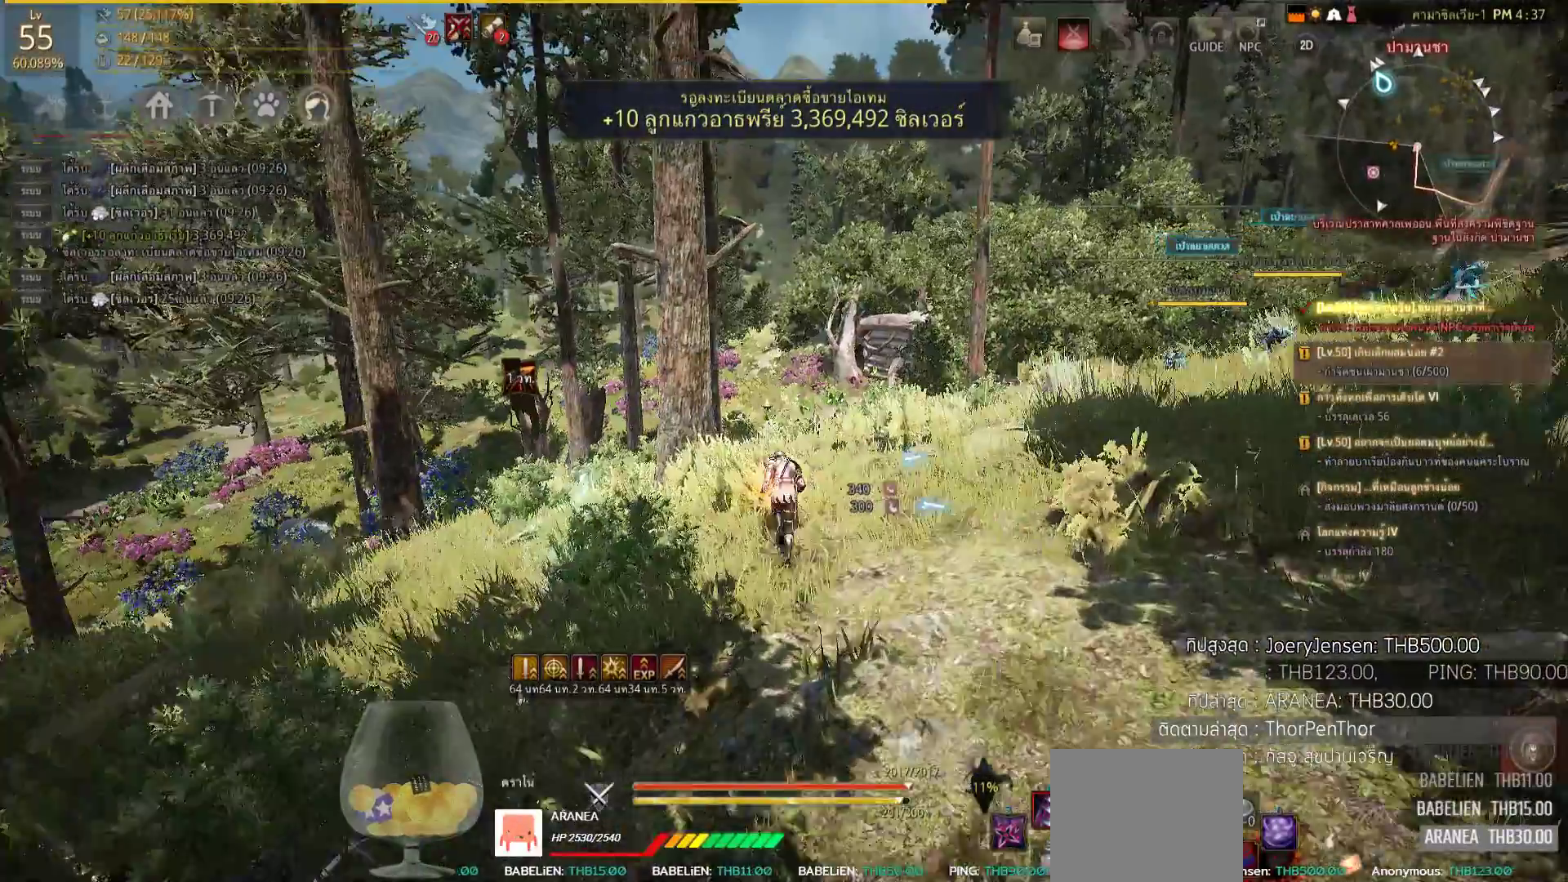
{"buttons": [], "left_stick": "up", "right_stick": "right", "events": [[100, "left_stick", "up-right"], [100, "right_stick", "right"], [417, "left_stick", "up"]]}
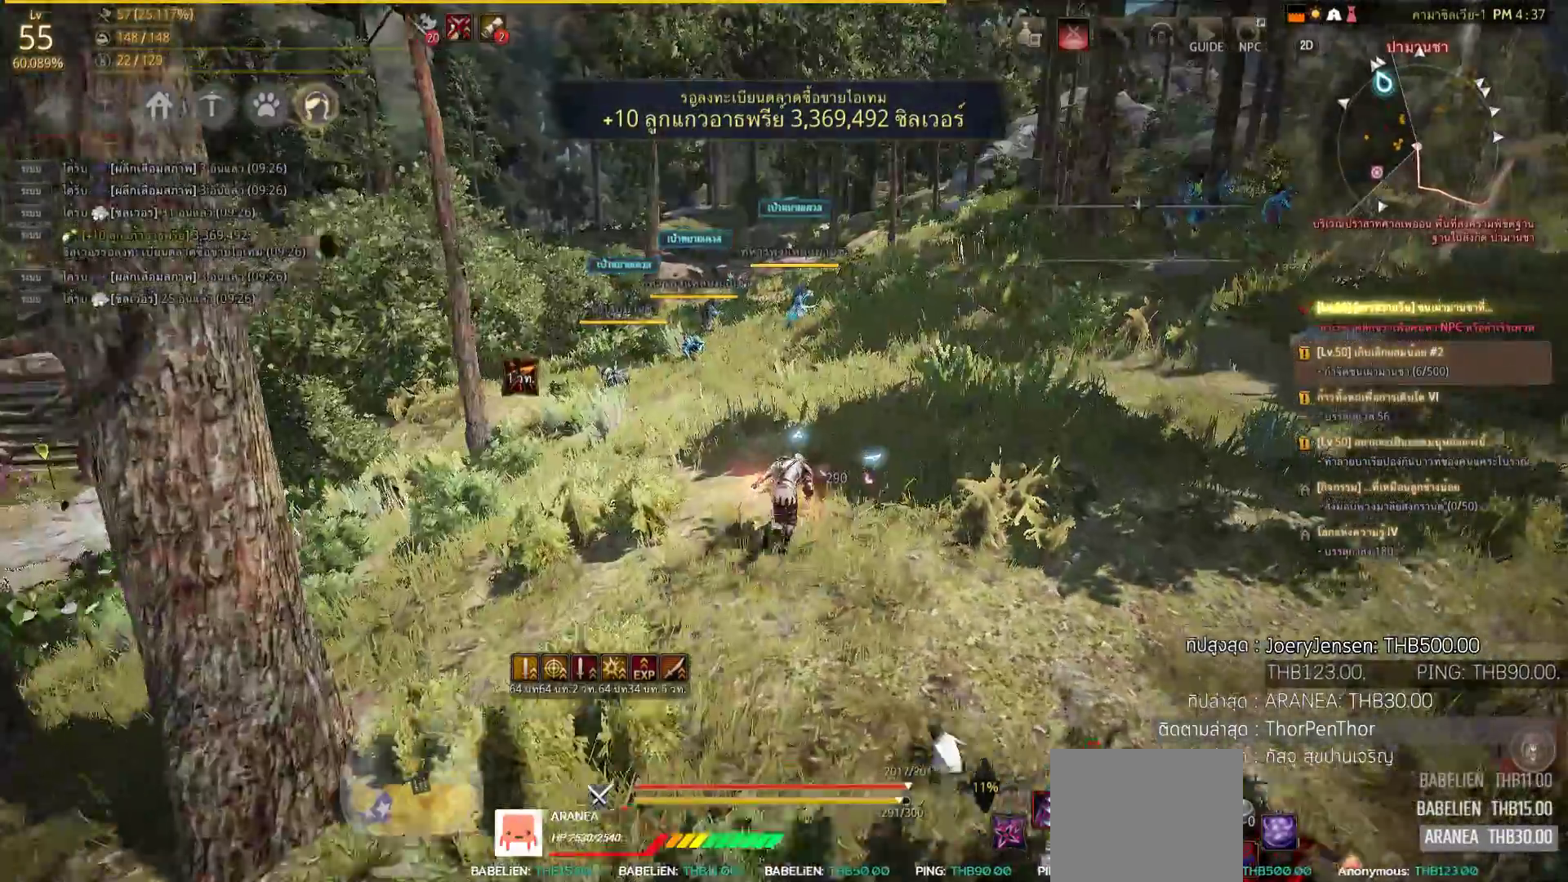
{"buttons": [], "left_stick": "up", "right_stick": "center", "events": [[17, "right_stick", "center"], [217, "CIRCLE", "down"], [317, "CIRCLE", "up"]]}
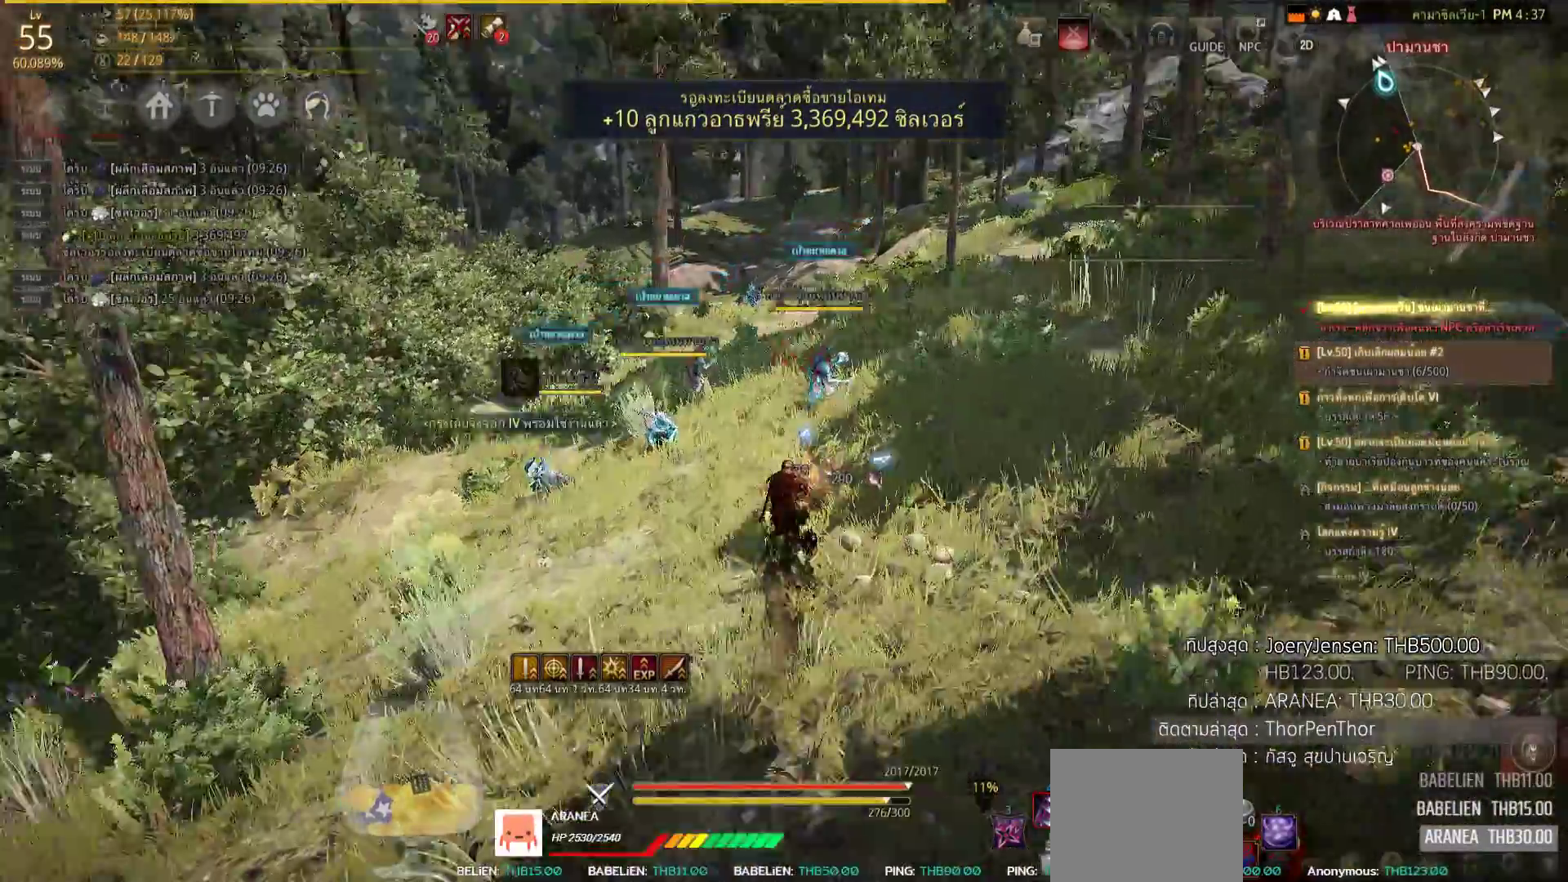
{"buttons": [], "left_stick": "up", "right_stick": "center", "events": [[50, "right_stick", "down-left"], [267, "right_stick", "center"]]}
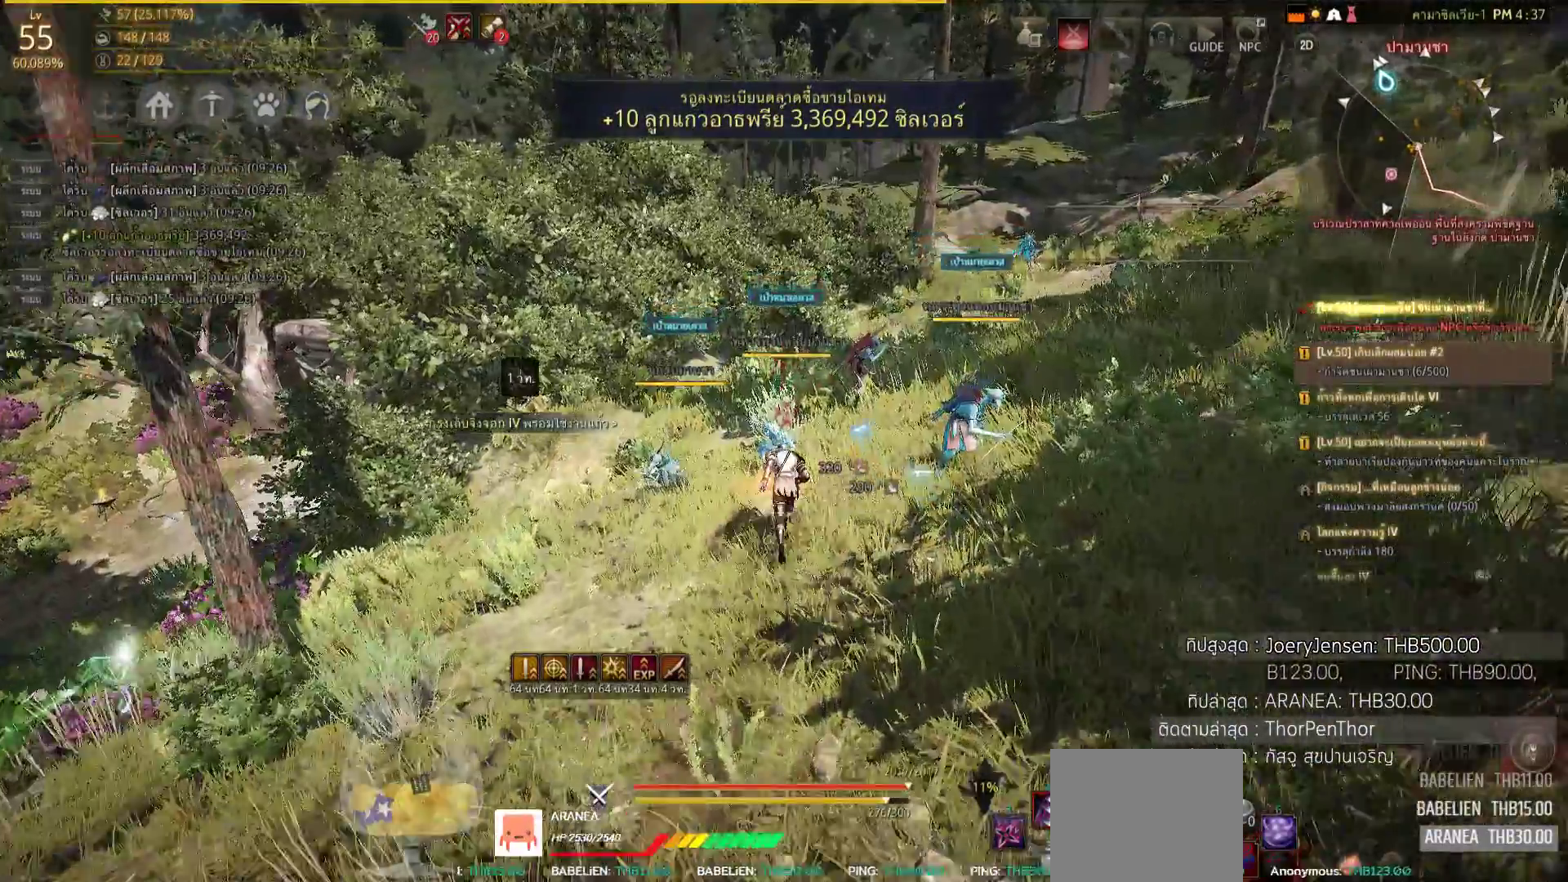
{"buttons": ["L2", "R2"], "left_stick": "center", "right_stick": "center", "events": [[17, "R2", "down"], [17, "SQUARE", "down"], [200, "R2", "up"], [200, "SQUARE", "up"], [200, "left_stick", "center"], [400, "L2", "down"], [433, "R2", "down"]]}
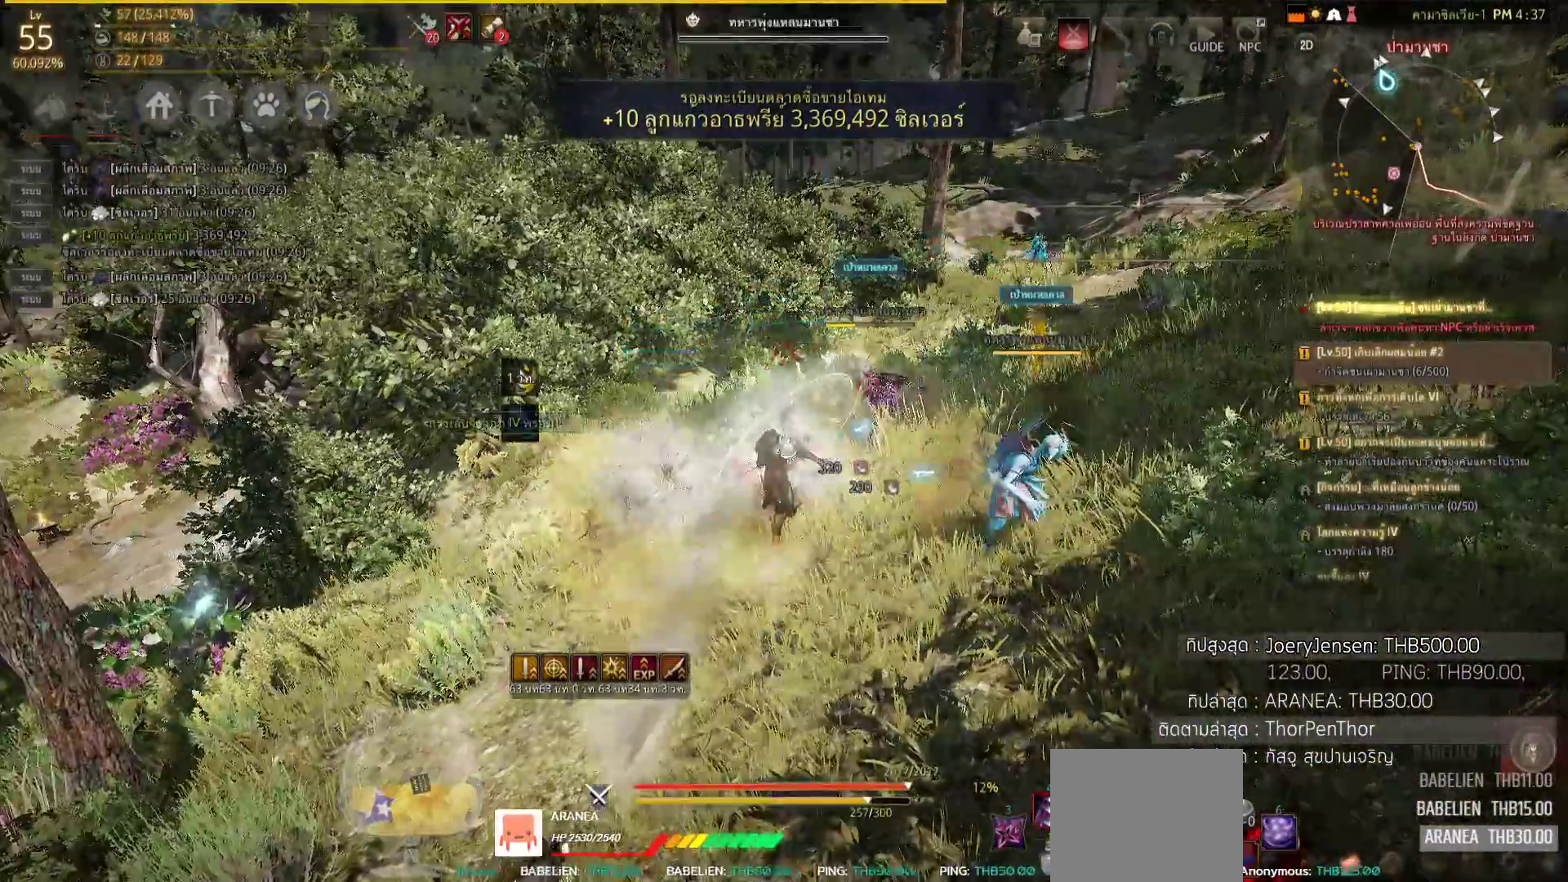
{"buttons": ["L2", "R2"], "left_stick": "center", "right_stick": "right", "events": [[400, "right_stick", "right"]]}
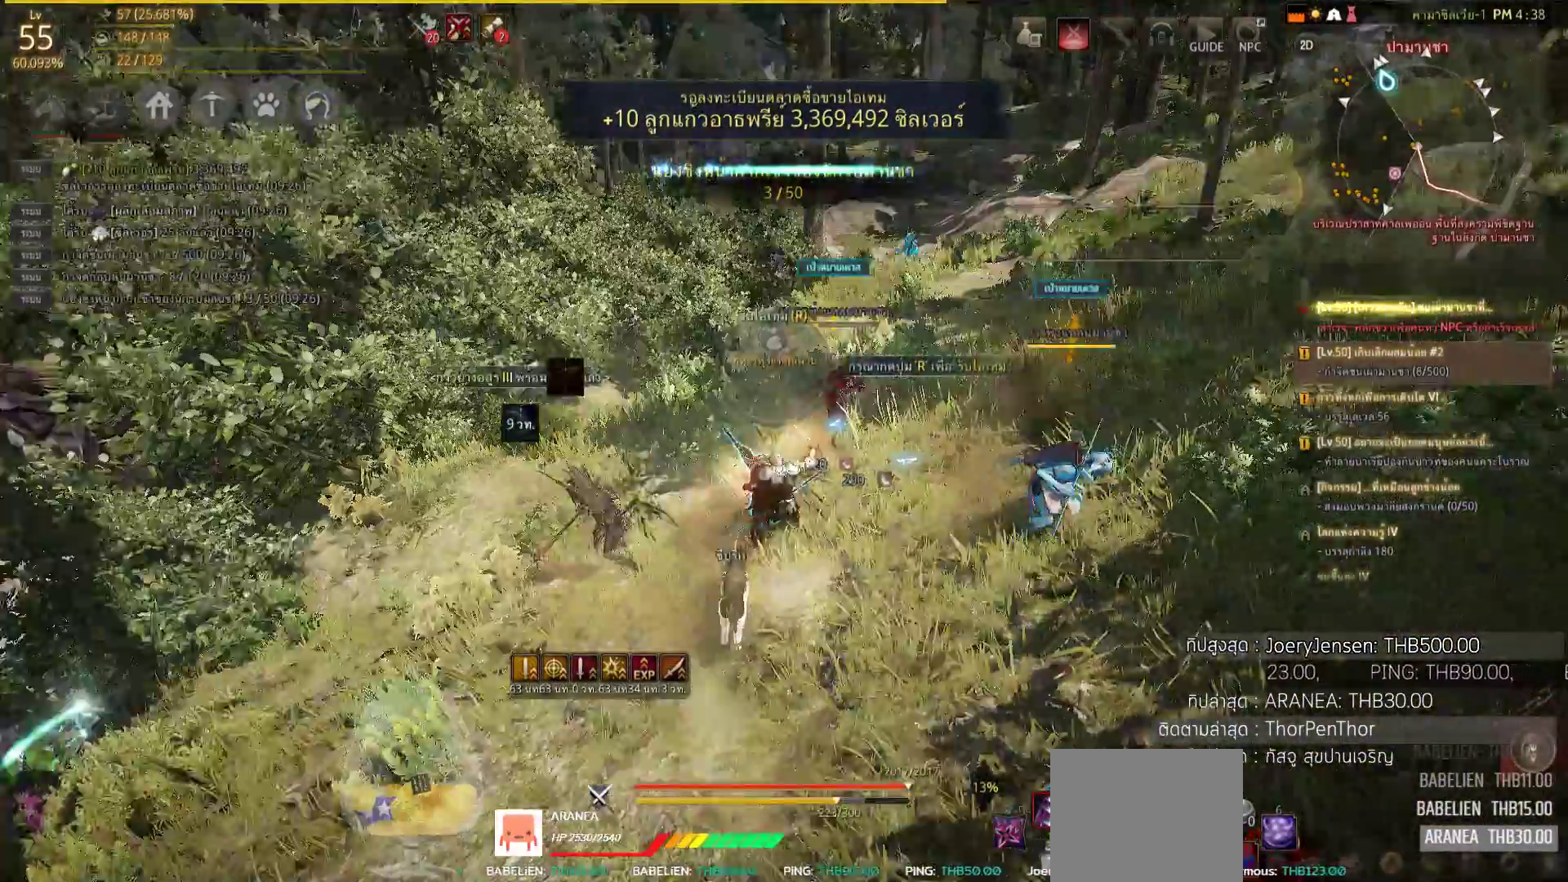
{"buttons": ["L2", "R2"], "left_stick": "center", "right_stick": "center", "events": [[83, "right_stick", "center"]]}
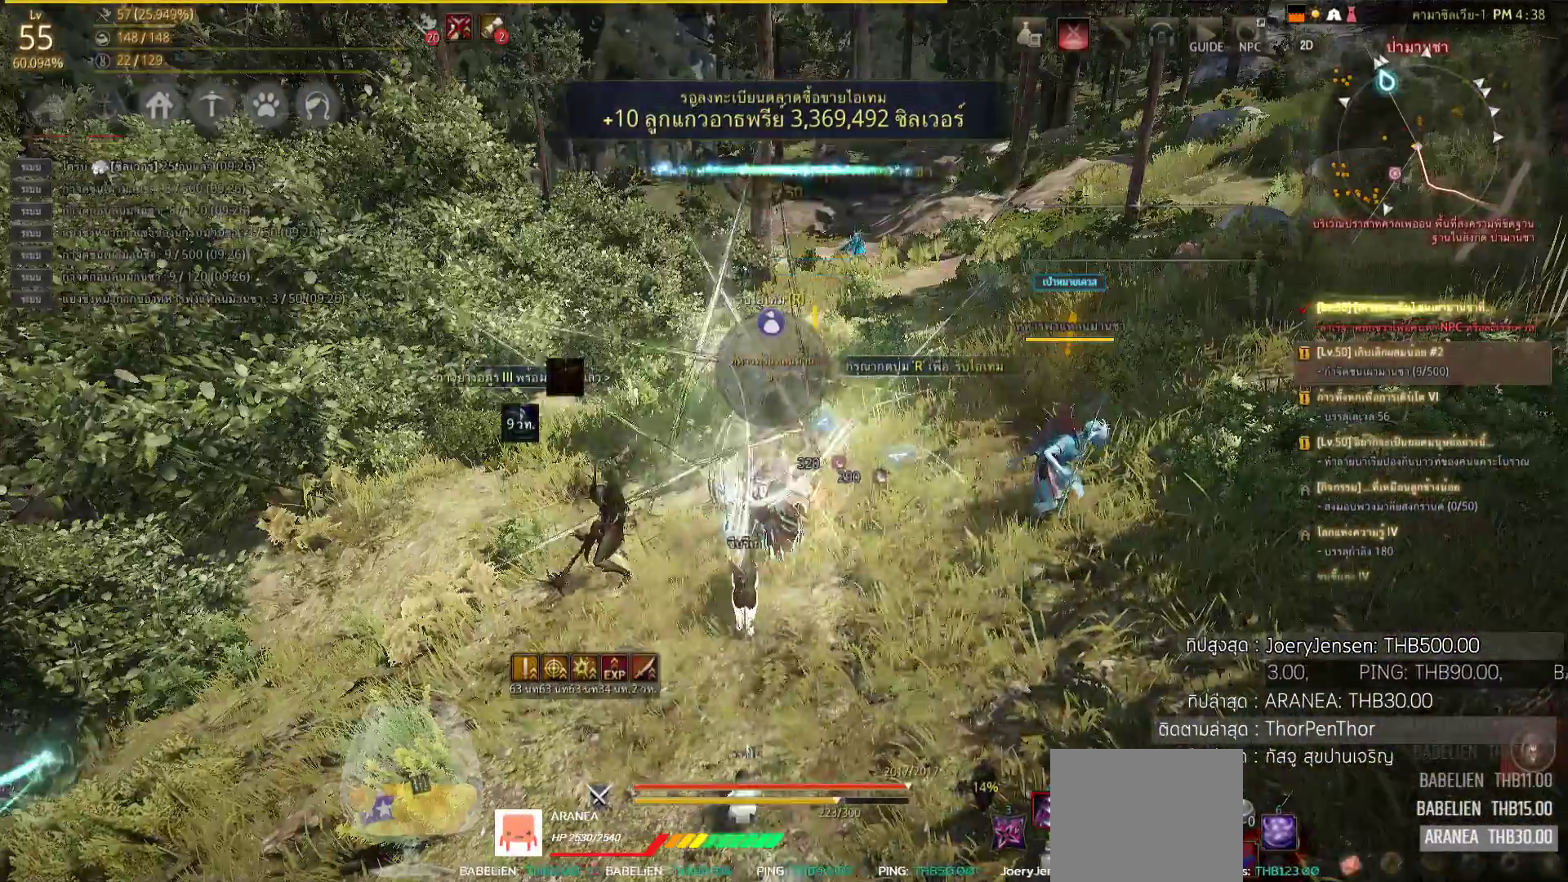
{"buttons": [], "left_stick": "right", "right_stick": "center", "events": [[300, "L2", "up"], [350, "R2", "up"], [450, "left_stick", "right"]]}
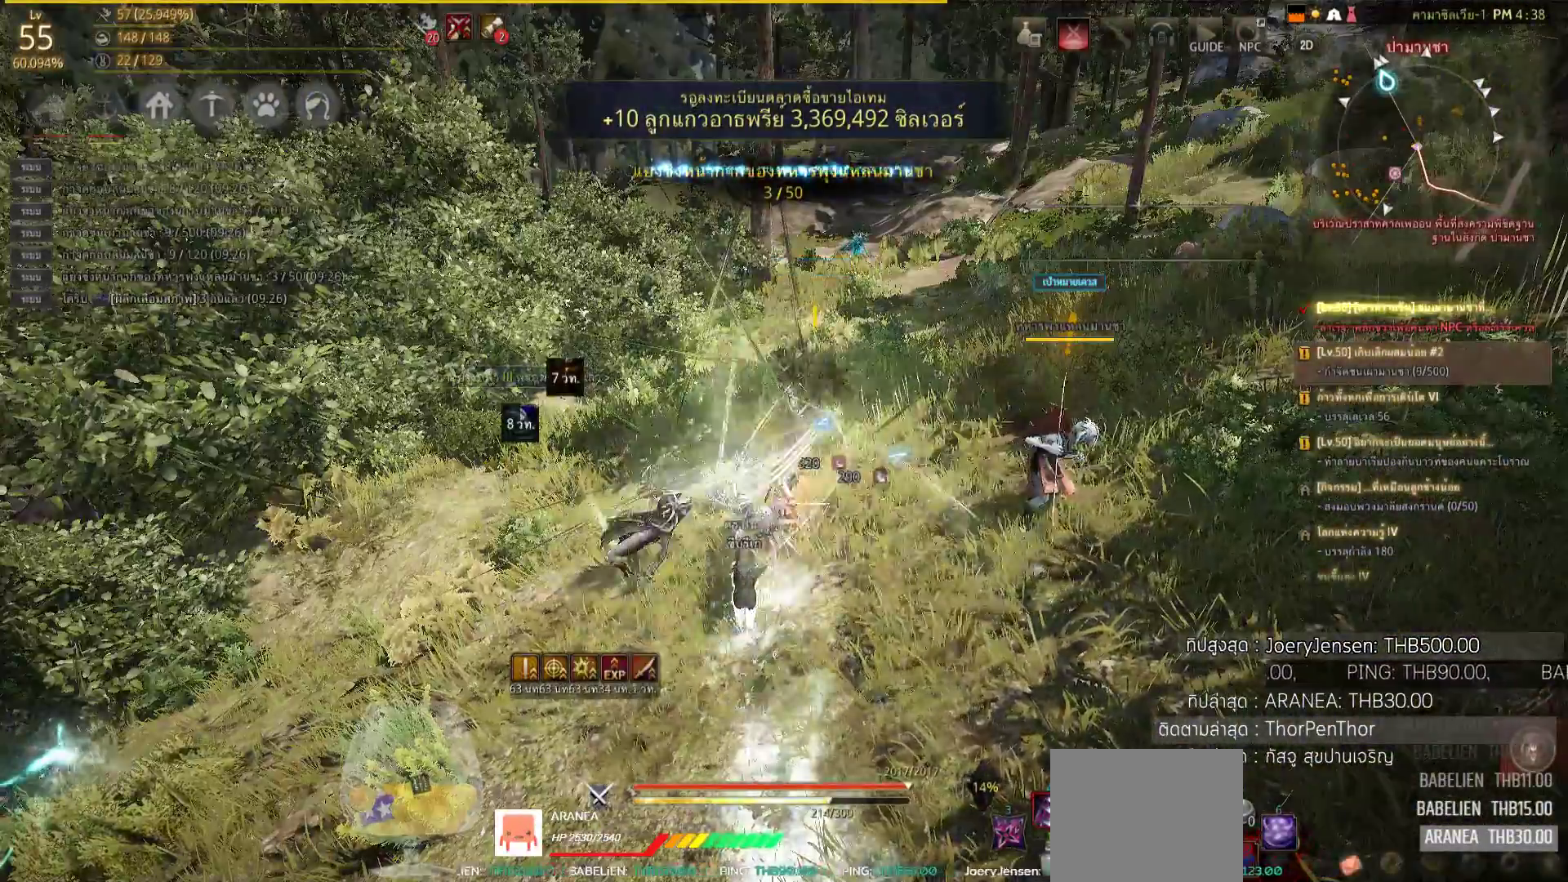
{"buttons": ["CIRCLE"], "left_stick": "up-right", "right_stick": "center", "events": [[33, "left_stick", "up-right"], [433, "CIRCLE", "down"]]}
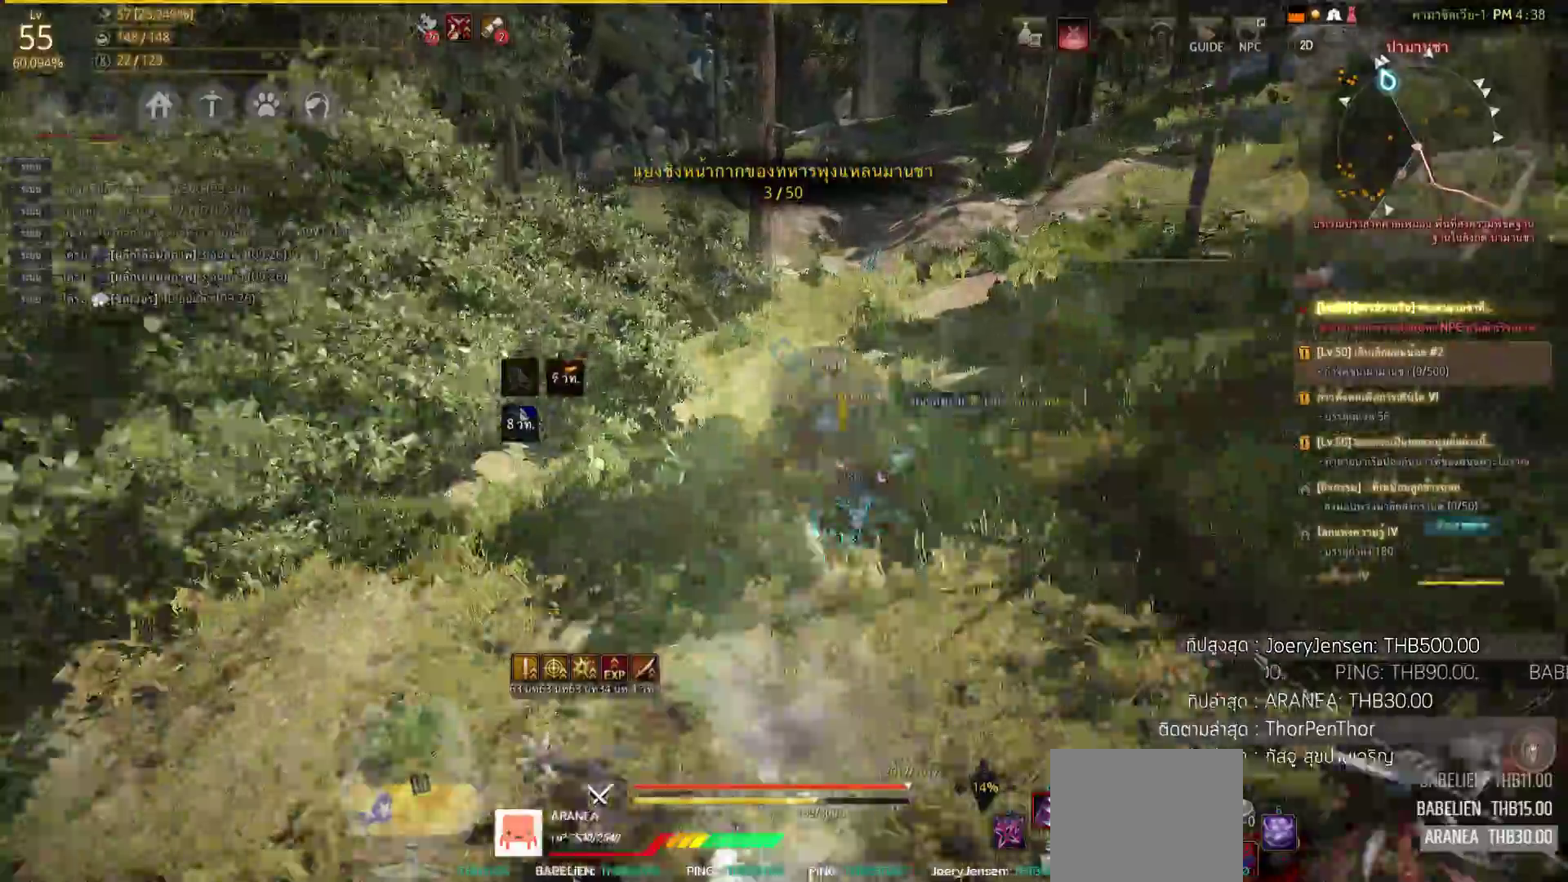
{"buttons": [], "left_stick": "up-right", "right_stick": "center", "events": [[67, "CIRCLE", "up"]]}
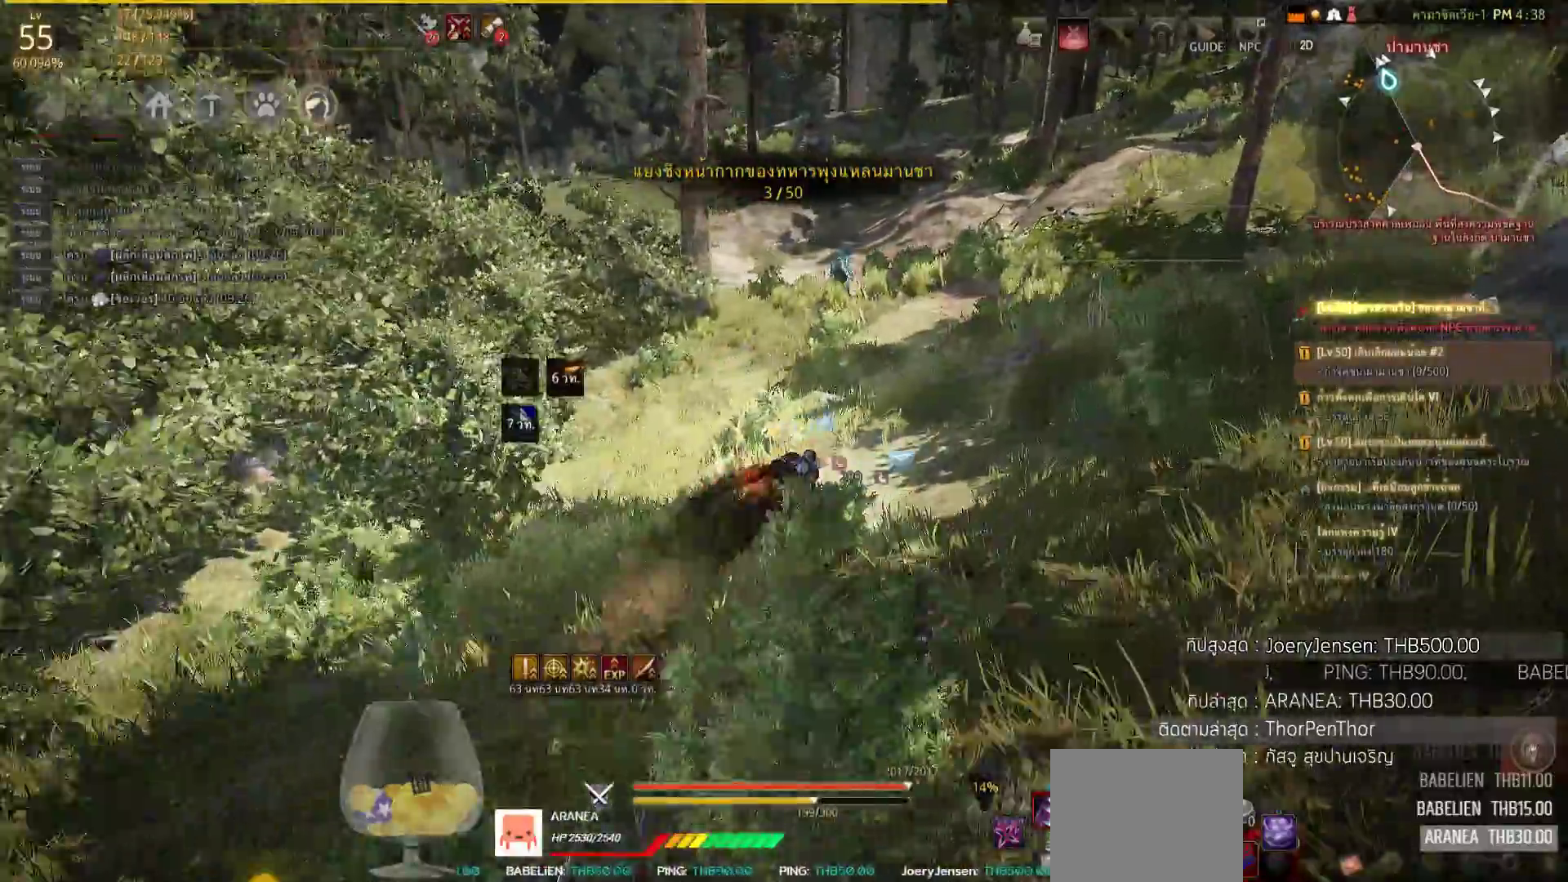
{"buttons": [], "left_stick": "up", "right_stick": "center", "events": [[283, "left_stick", "up"]]}
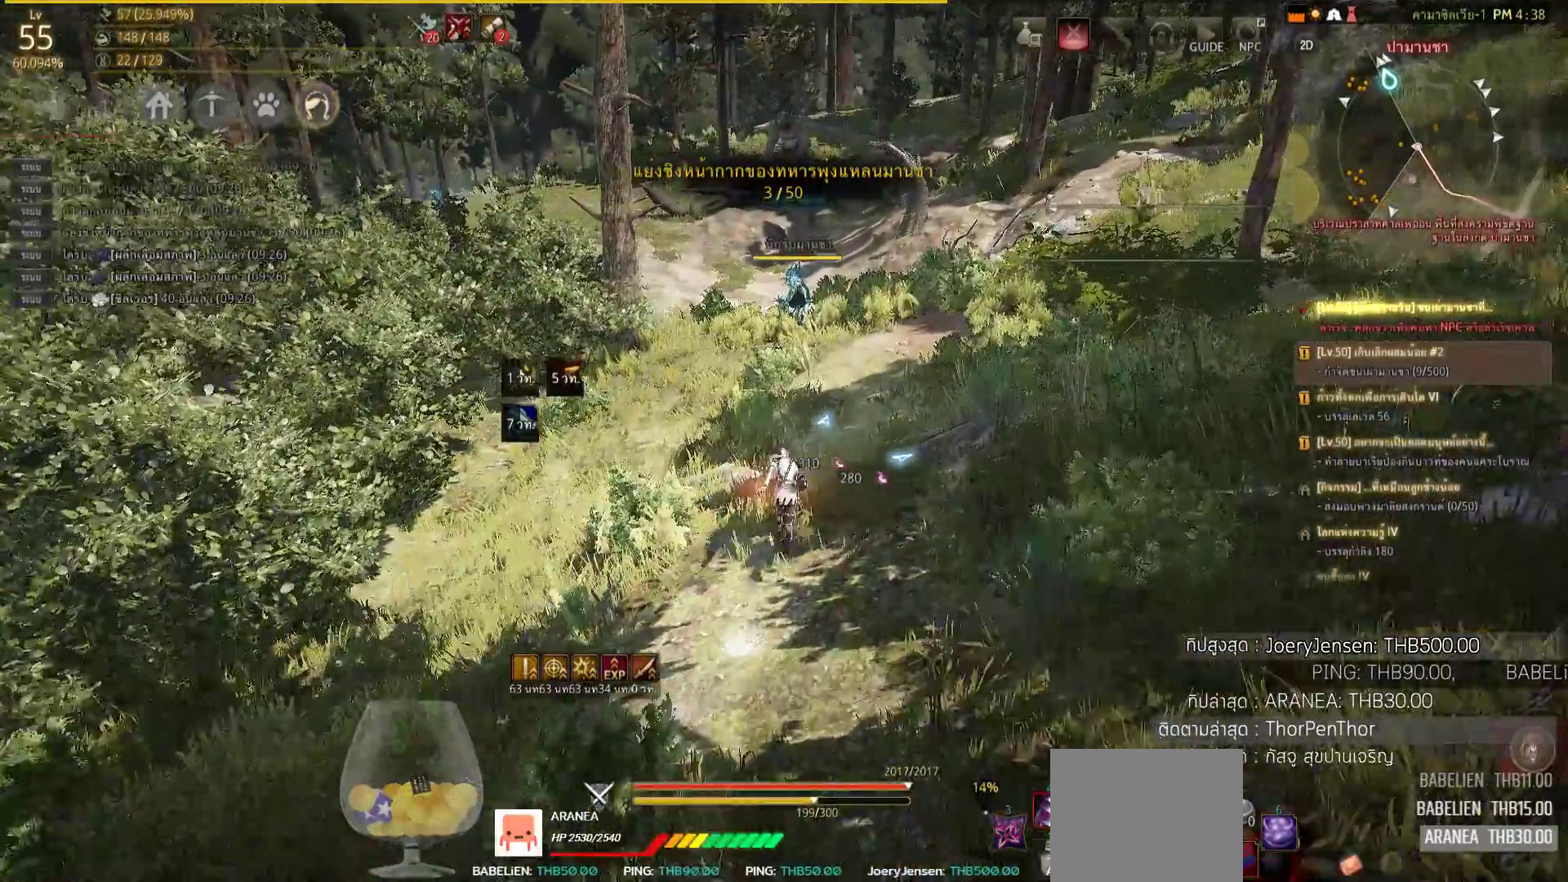
{"buttons": [], "left_stick": "up", "right_stick": "center", "events": [[100, "CIRCLE", "down"], [250, "CIRCLE", "up"]]}
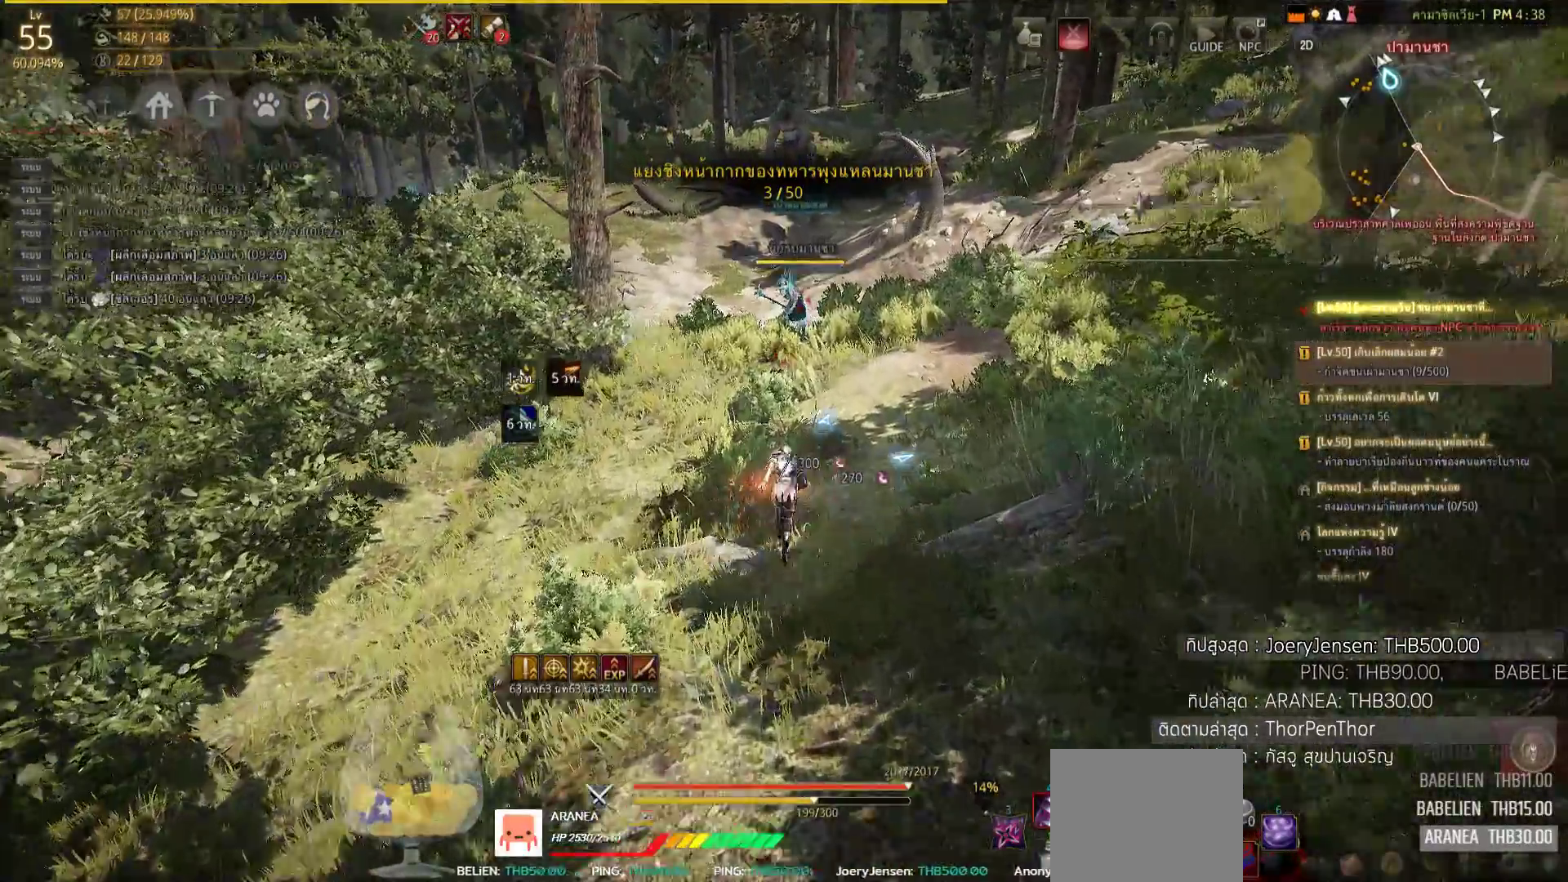
{"buttons": [], "left_stick": "up", "right_stick": "center", "events": [[167, "right_stick", "left"], [350, "right_stick", "center"]]}
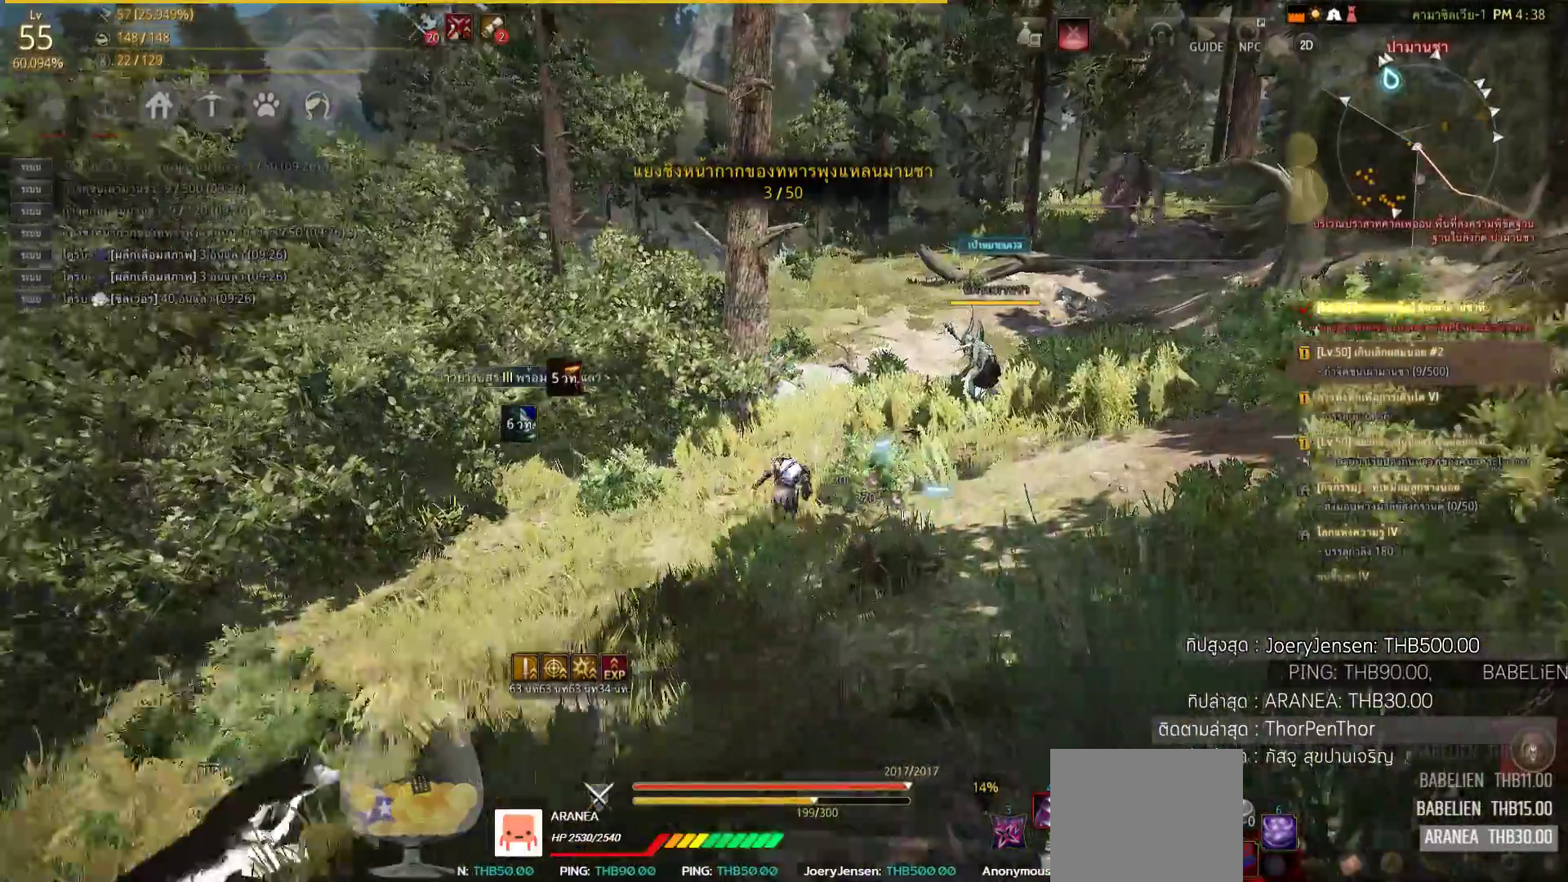
{"buttons": [], "left_stick": "up", "right_stick": "center", "events": []}
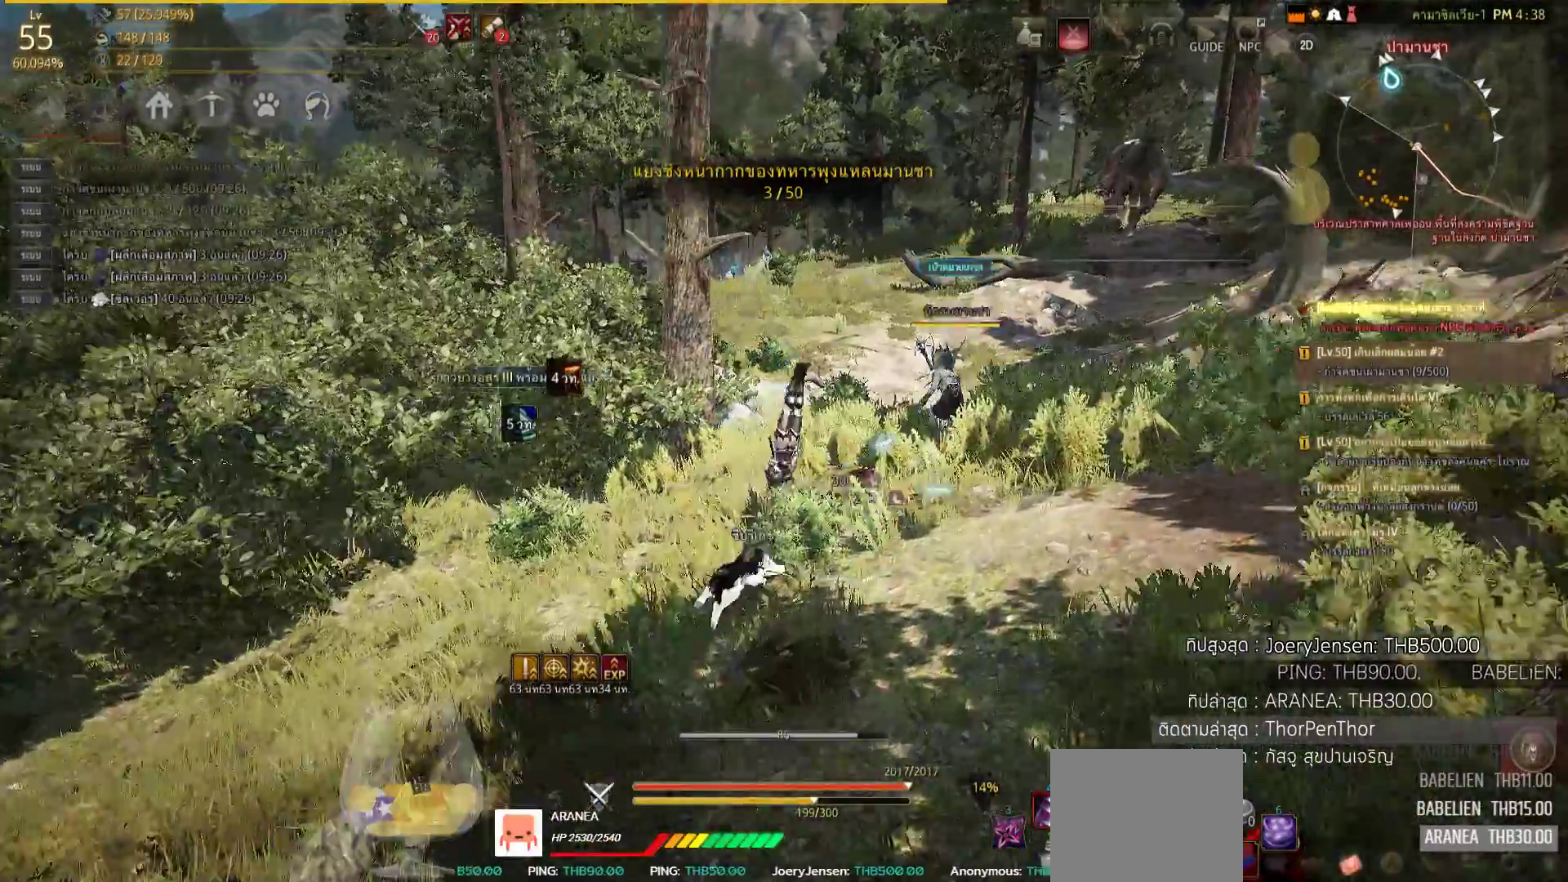
{"buttons": ["SQUARE"], "left_stick": "up", "right_stick": "center", "events": [[400, "SQUARE", "down"]]}
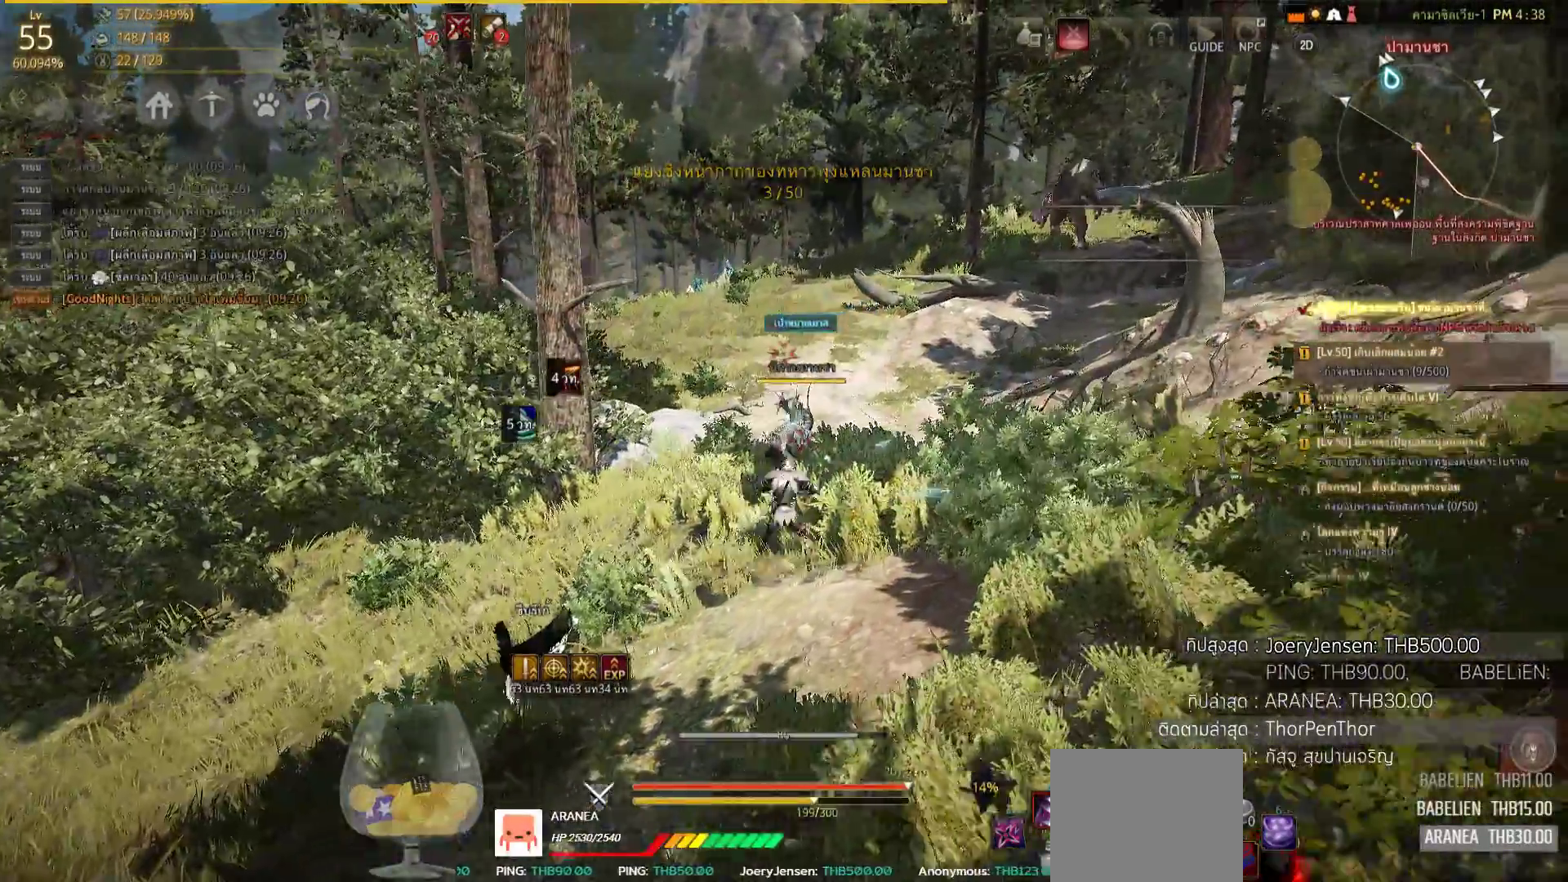
{"buttons": [], "left_stick": "up-right", "right_stick": "center", "events": [[33, "SQUARE", "up"], [367, "left_stick", "up-right"]]}
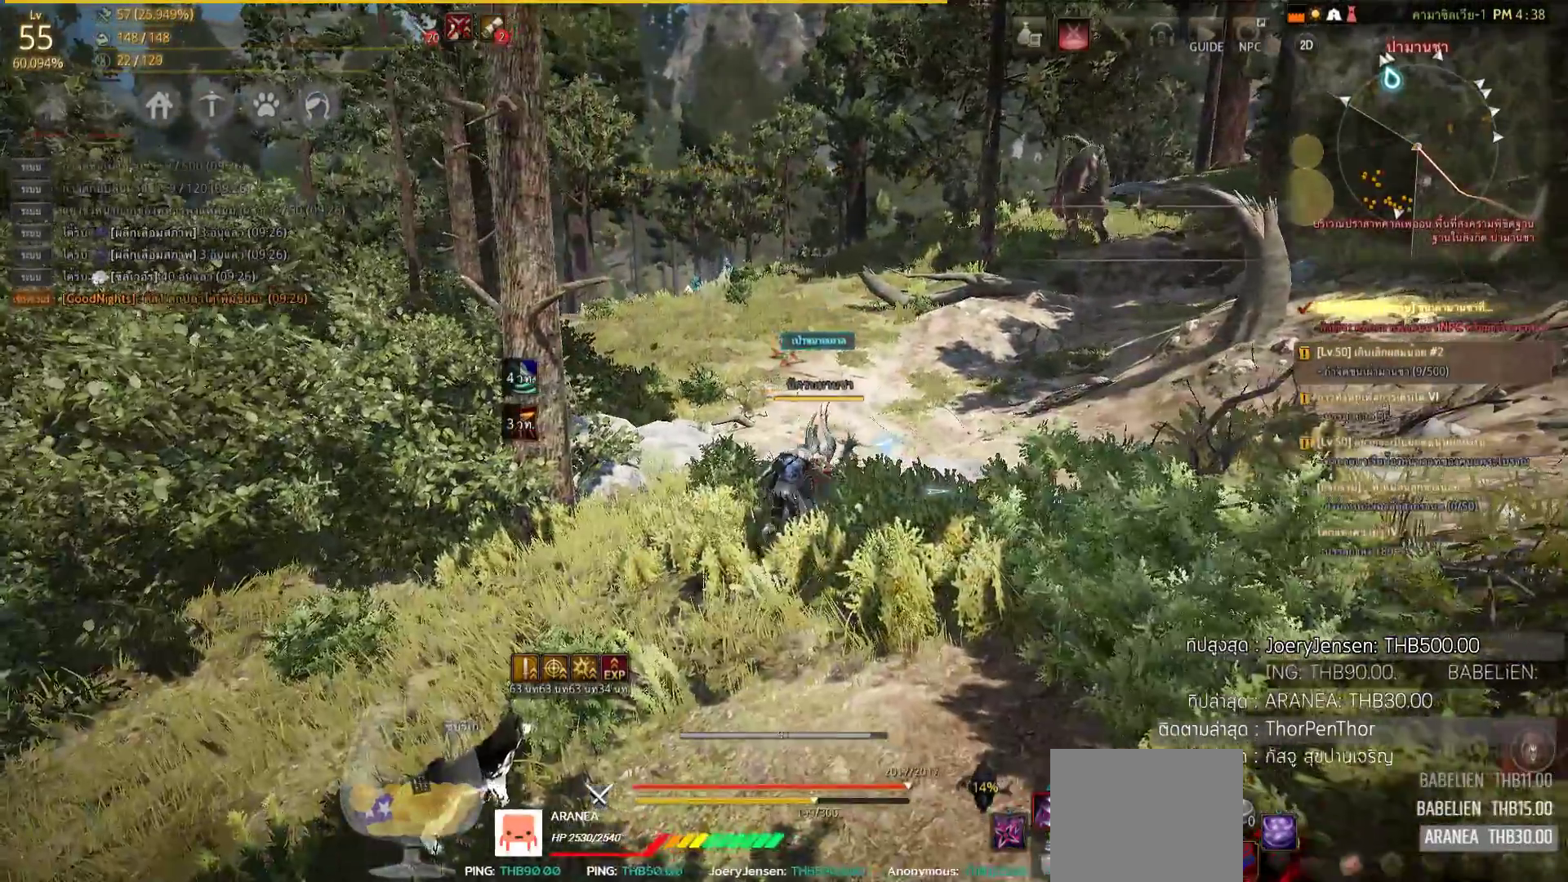
{"buttons": [], "left_stick": "up-left", "right_stick": "center", "events": [[17, "SQUARE", "down"], [67, "SQUARE", "up"], [83, "left_stick", "up"], [350, "left_stick", "up-left"]]}
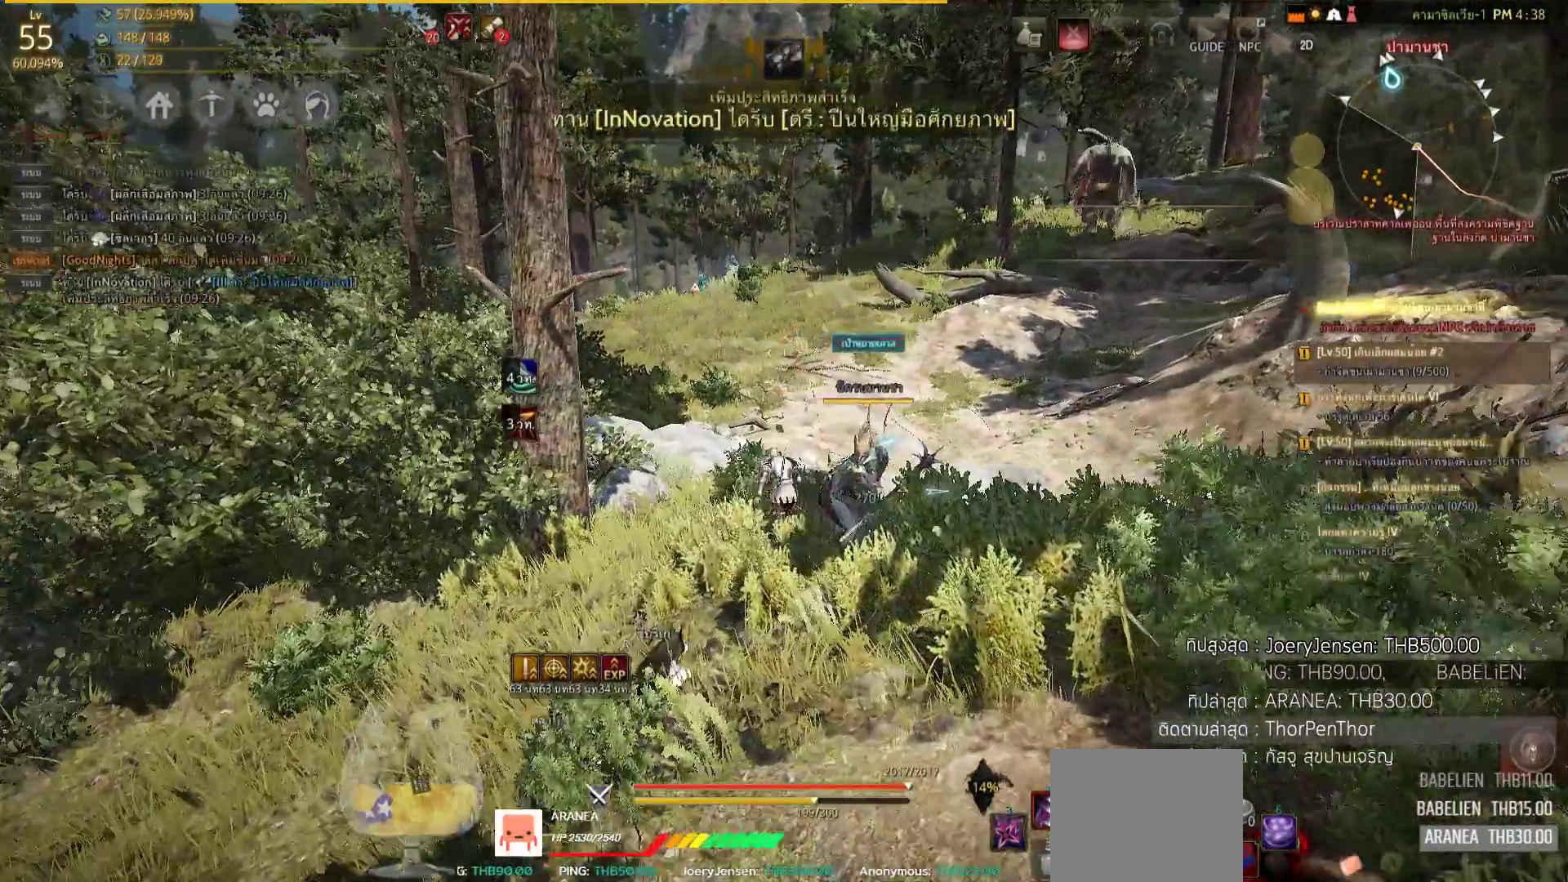
{"buttons": [], "left_stick": "up", "right_stick": "center"}